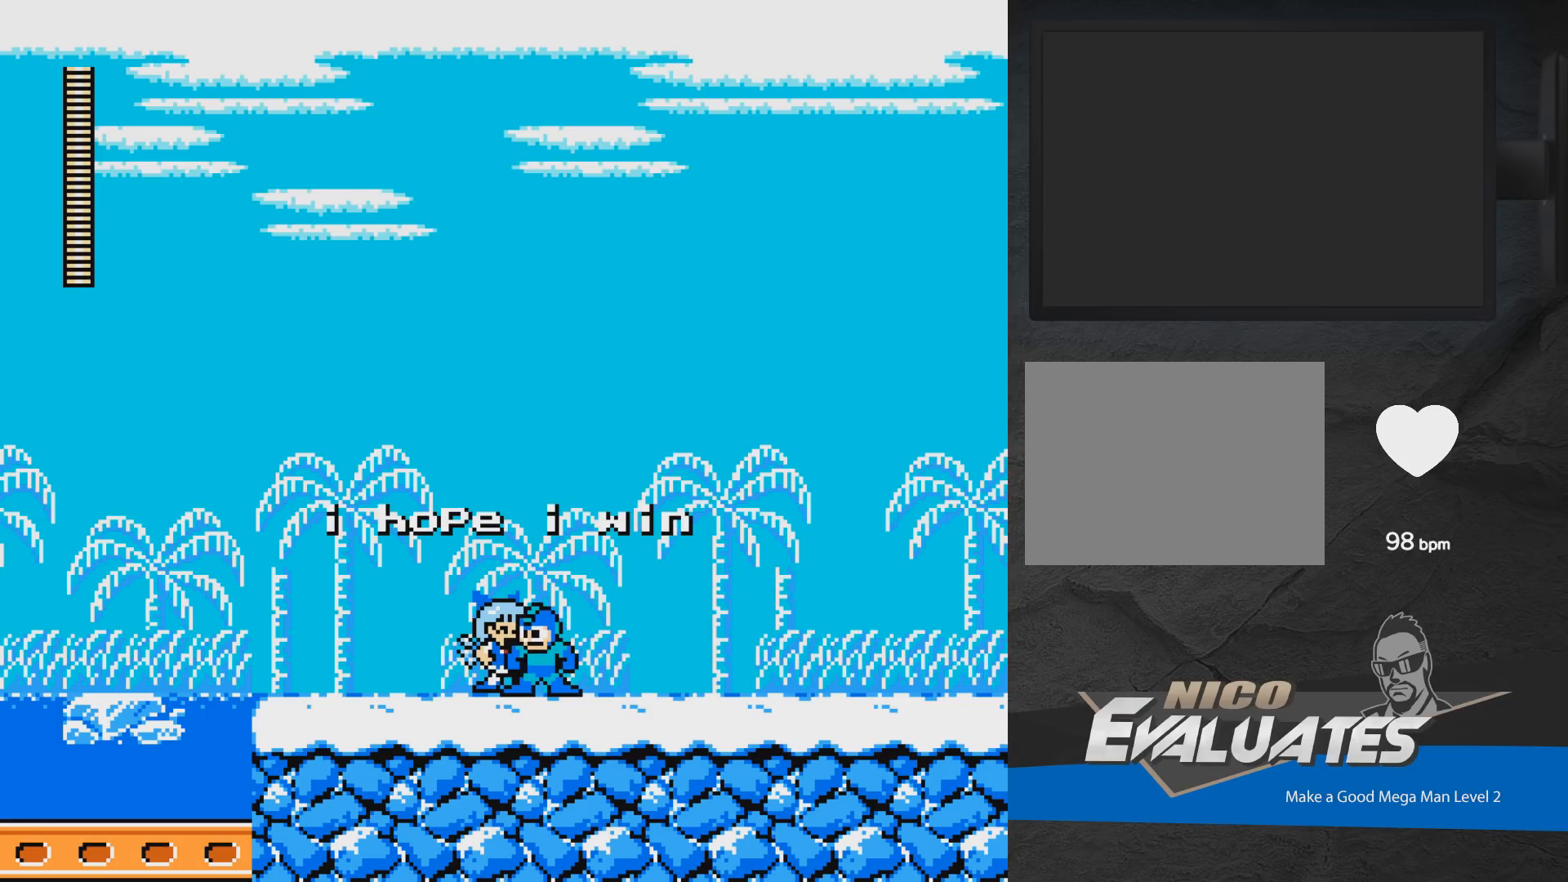
Gameplay with a controller (Xbox layout); each line is a JSON object with the inputs held at the frame after it. "events" lists button and stick changes between this image and that frame as [ms after this image, input, new state], when the widget could be followed in between. Not read: L2 R2 left_stick right_stick.
{"buttons": ["A", "DPAD_DOWN", "DPAD_RIGHT"], "events": [[33, "DPAD_UP", "up"], [117, "DPAD_DOWN", "down"], [283, "DPAD_DOWN", "up"], [283, "DPAD_RIGHT", "down"], [383, "A", "down"], [450, "DPAD_DOWN", "down"]]}
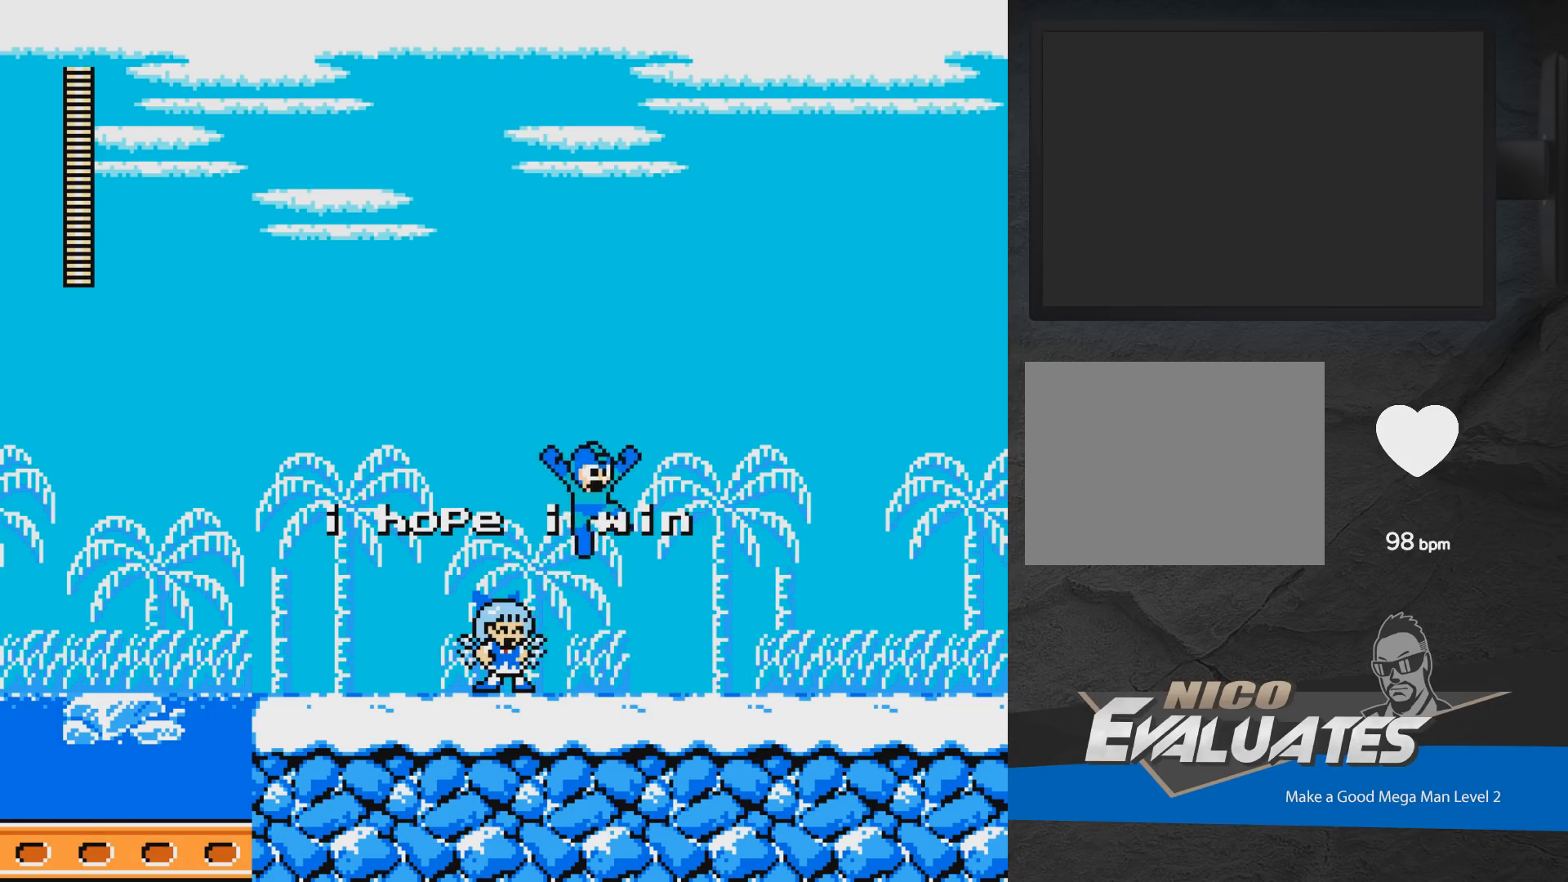
{"buttons": [], "events": [[67, "A", "up"], [67, "DPAD_DOWN", "up"], [67, "DPAD_RIGHT", "up"]]}
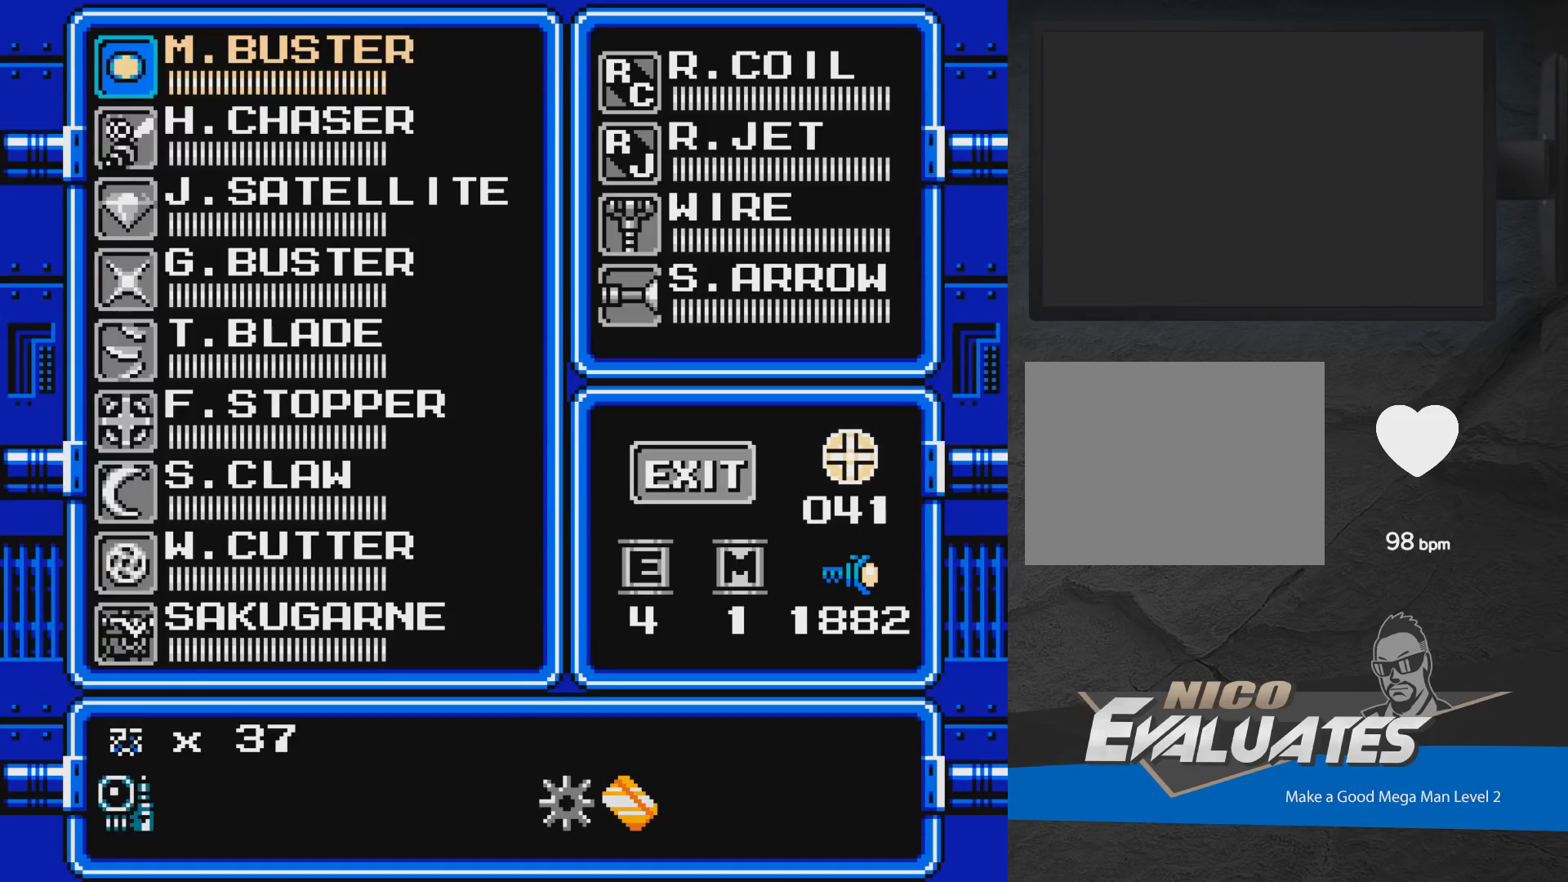
{"buttons": [], "events": [[150, "START", "down"], [300, "START", "up"]]}
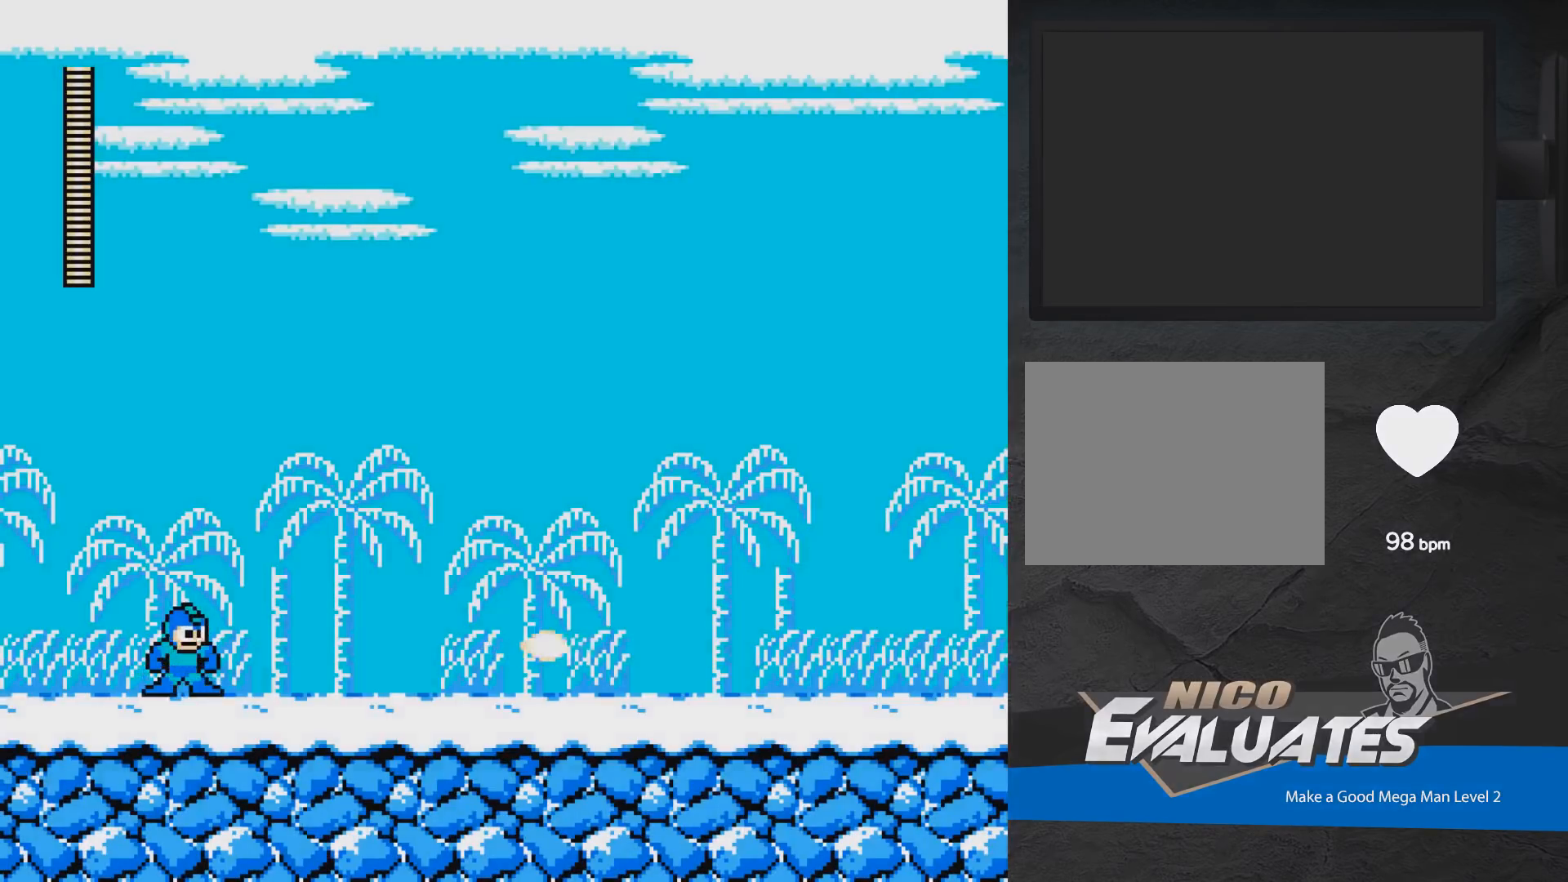
{"buttons": ["DPAD_RIGHT"], "events": [[100, "DPAD_RIGHT", "down"]]}
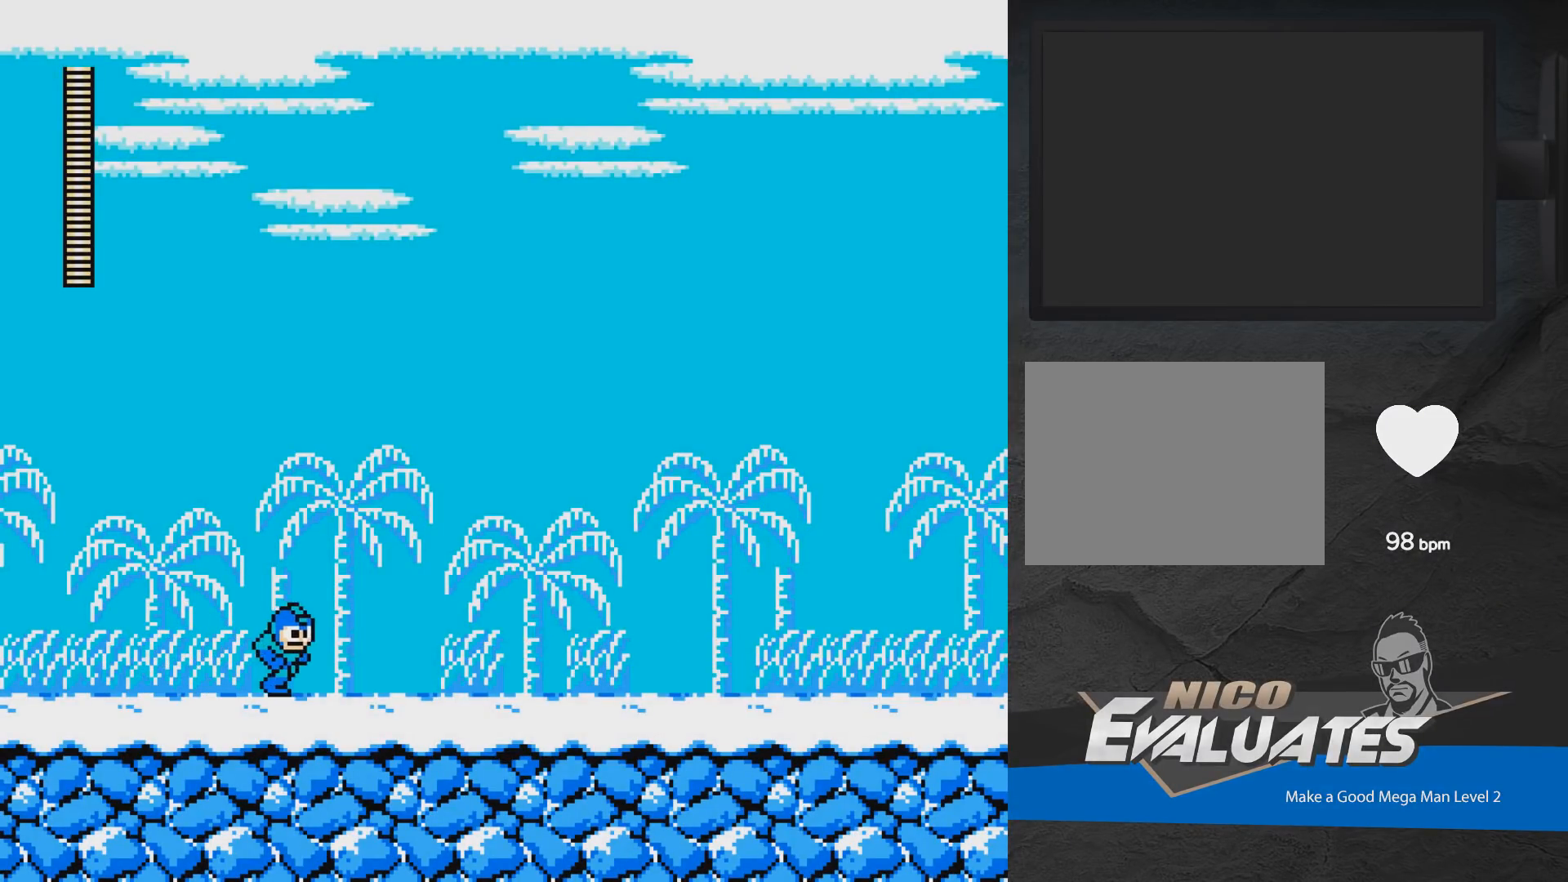
{"buttons": [], "events": [[300, "DPAD_RIGHT", "up"]]}
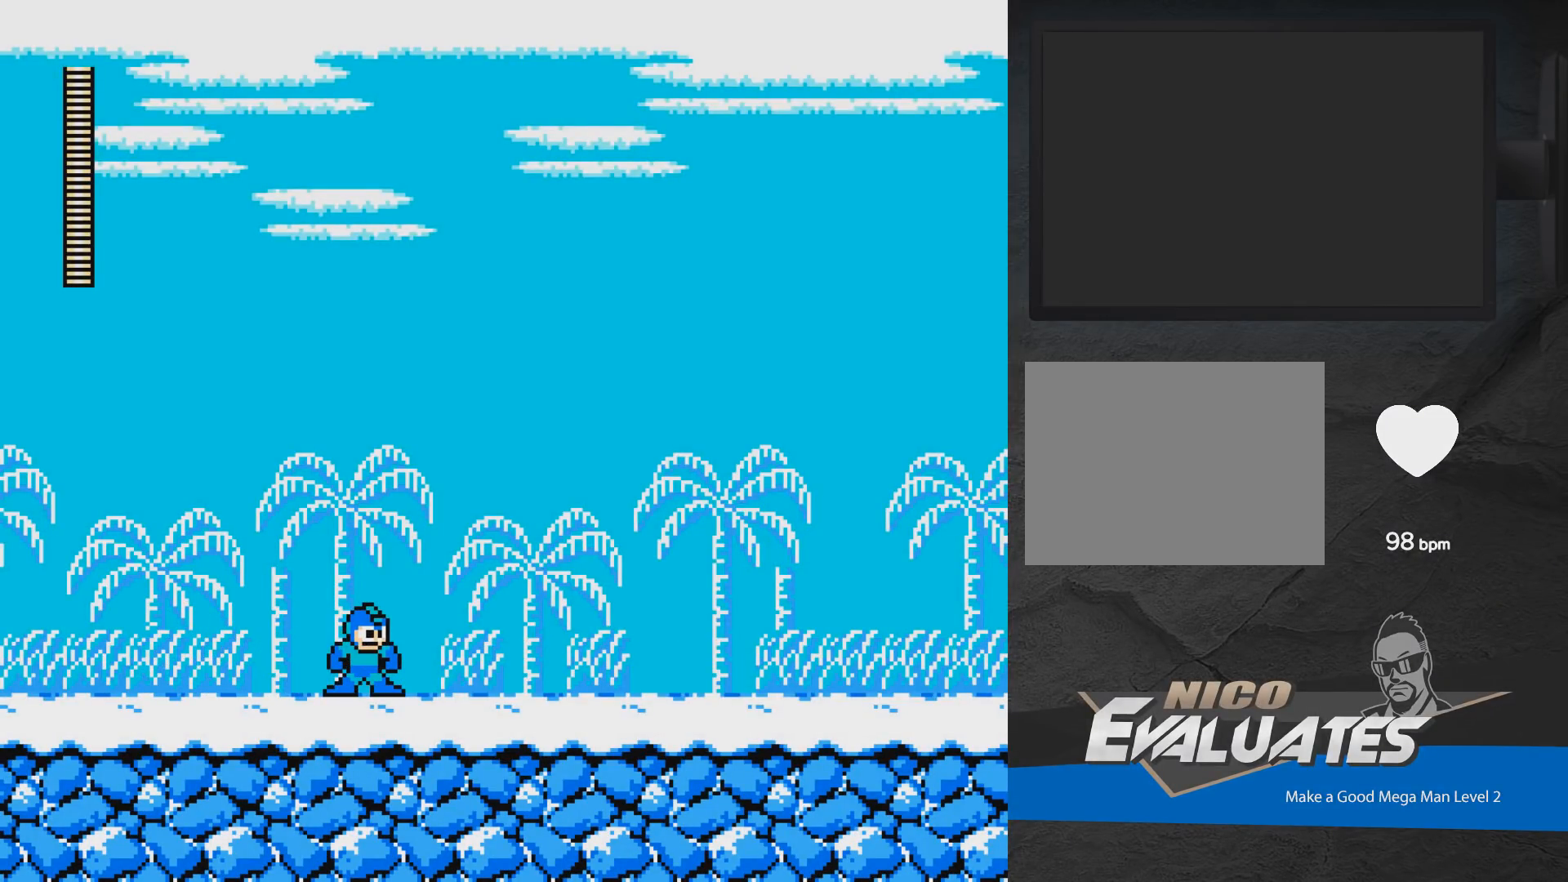
{"buttons": [], "events": [[167, "DPAD_RIGHT", "down"], [333, "DPAD_RIGHT", "up"]]}
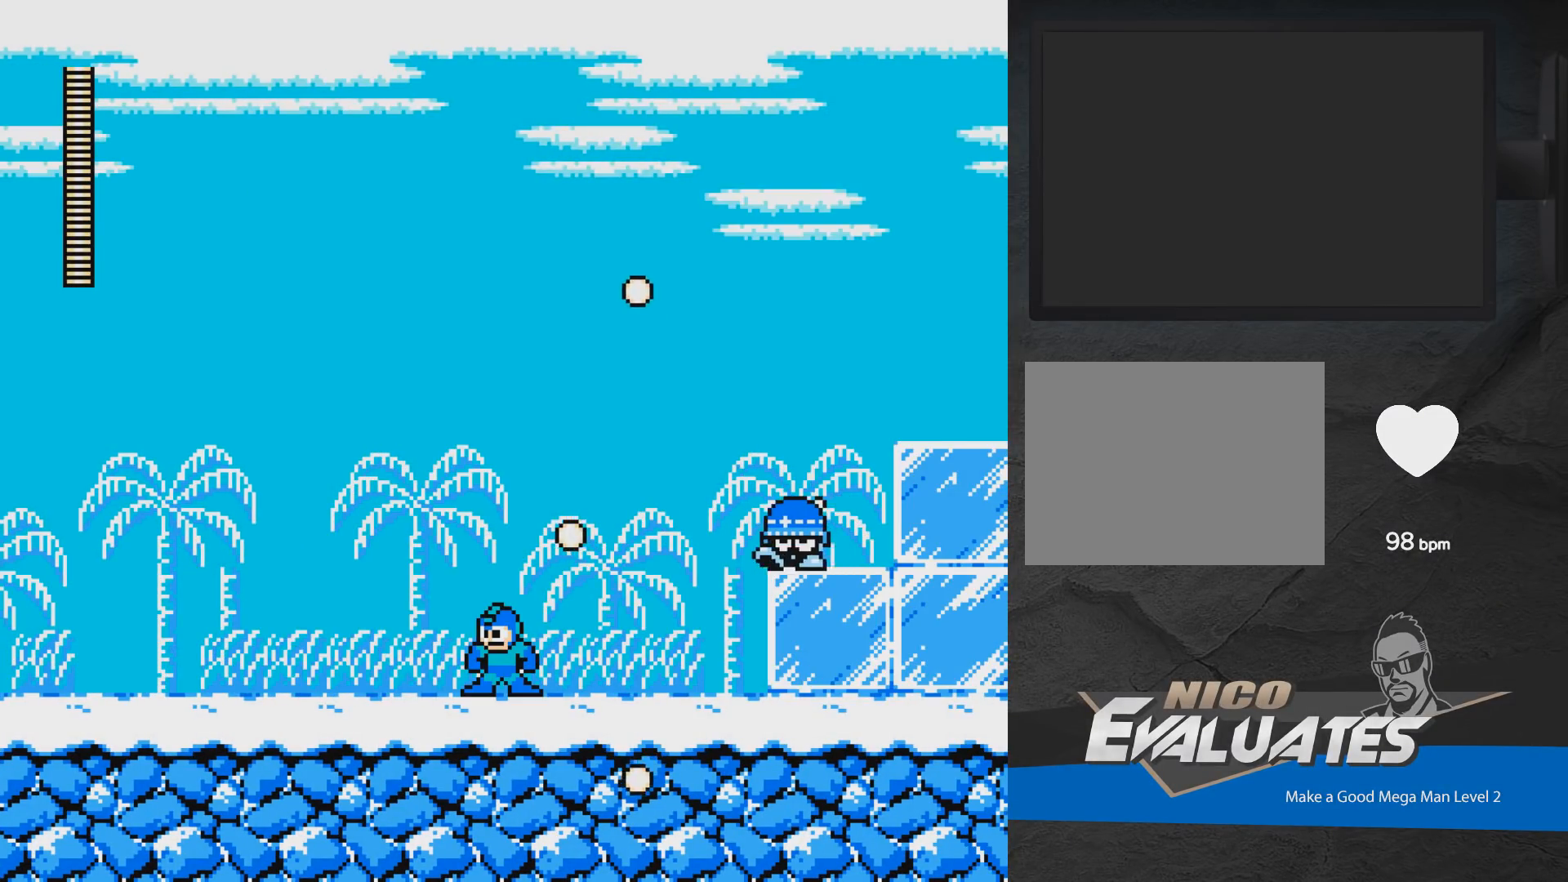
{"buttons": [], "events": []}
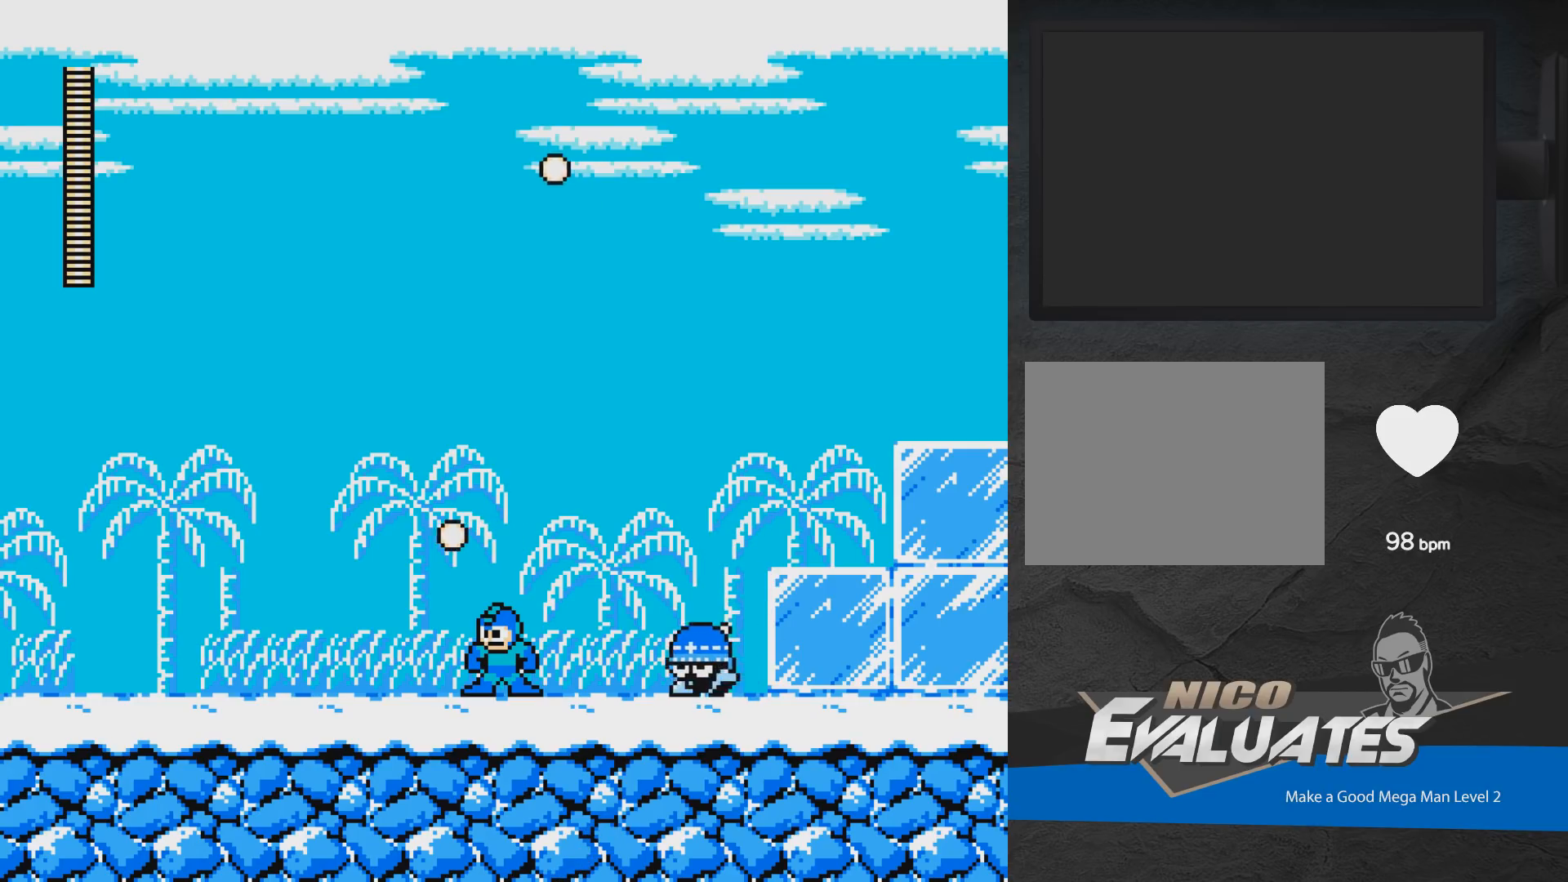
{"buttons": [], "events": [[283, "DPAD_LEFT", "down"], [500, "DPAD_LEFT", "up"]]}
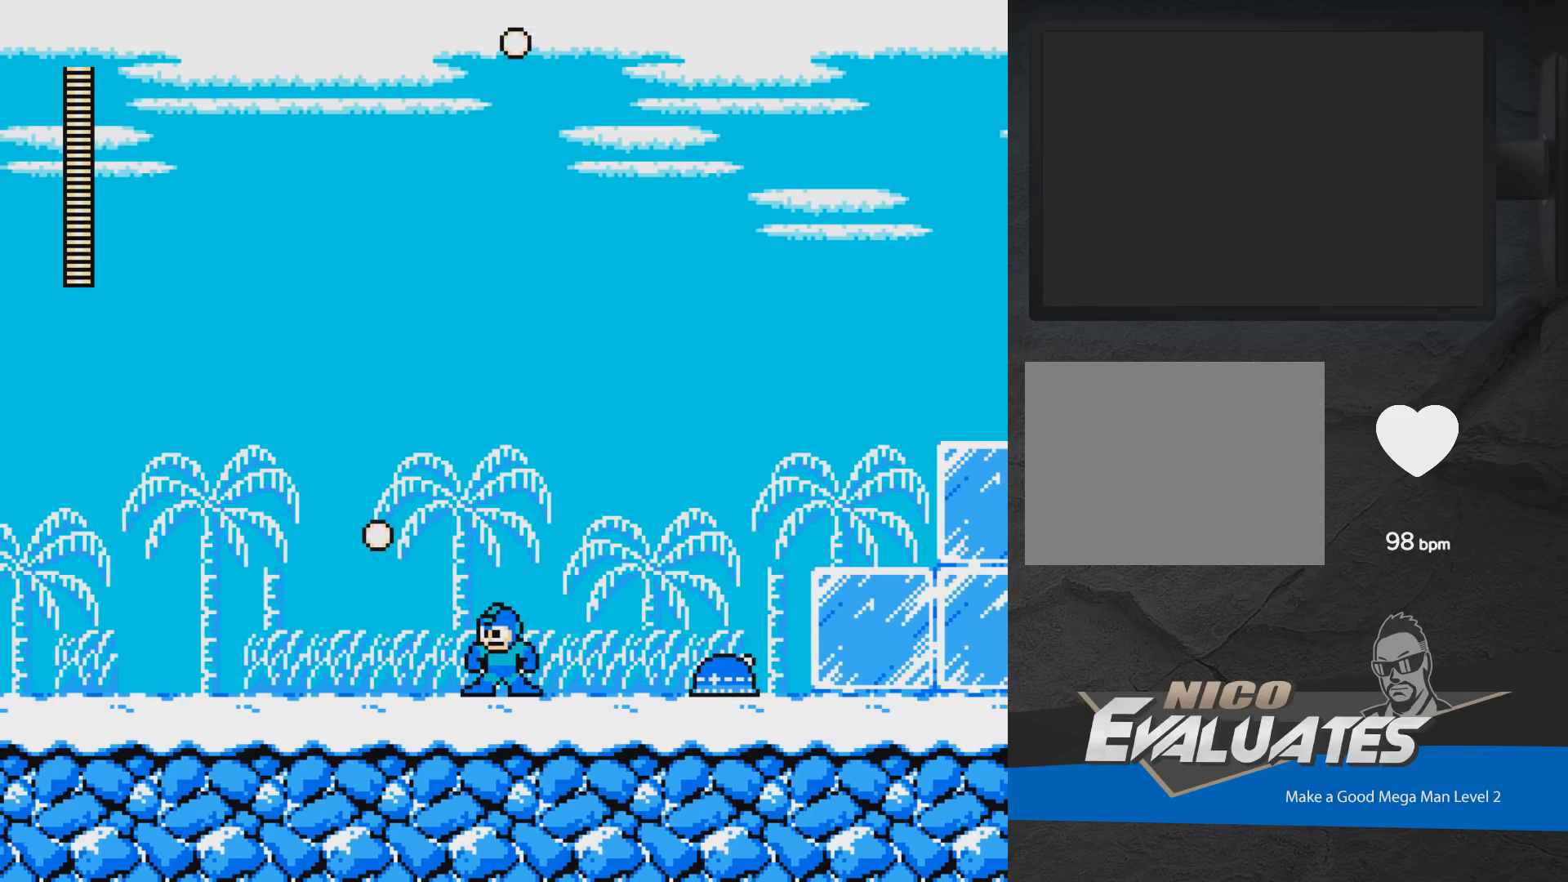
{"buttons": [], "events": [[150, "DPAD_RIGHT", "down"], [200, "DPAD_RIGHT", "up"]]}
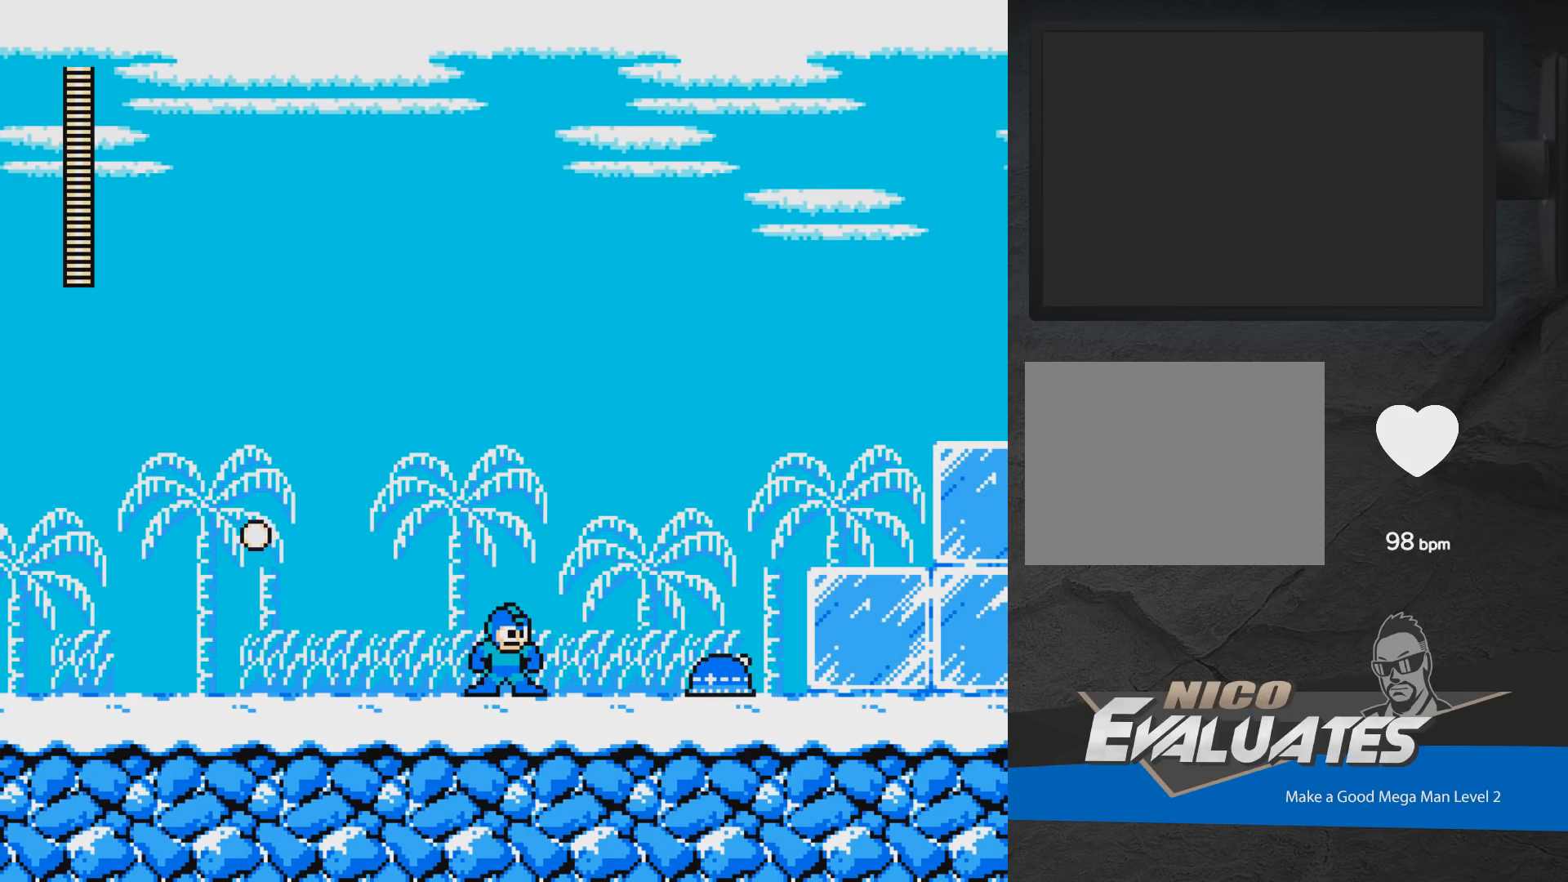
{"buttons": [], "events": [[350, "X", "down"], [500, "X", "up"]]}
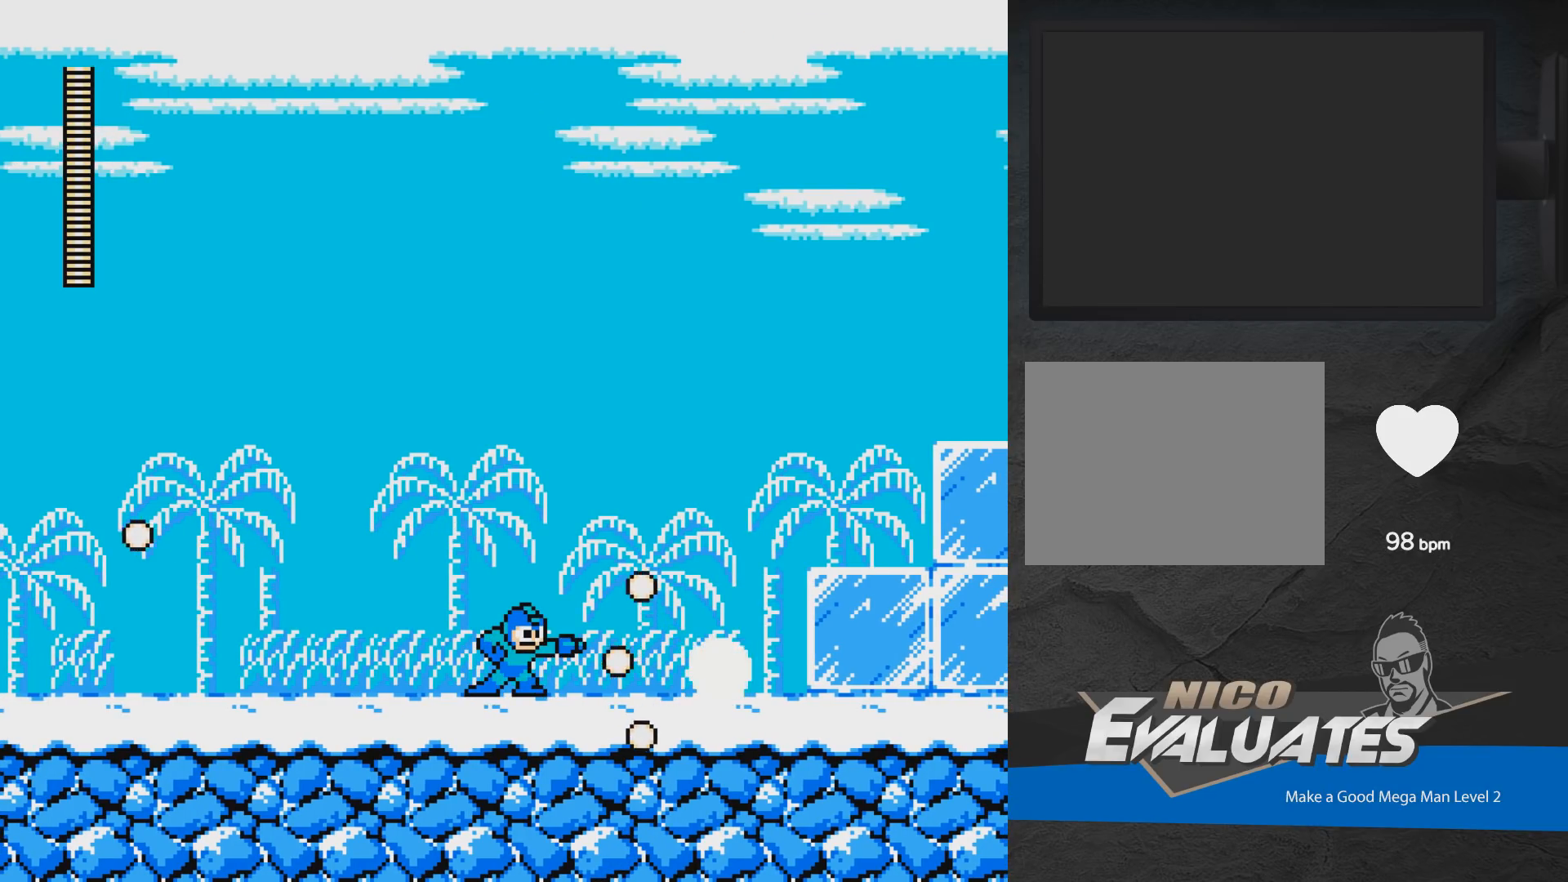
{"buttons": ["A"], "events": [[100, "DPAD_LEFT", "down"], [300, "A", "down"], [500, "DPAD_LEFT", "up"]]}
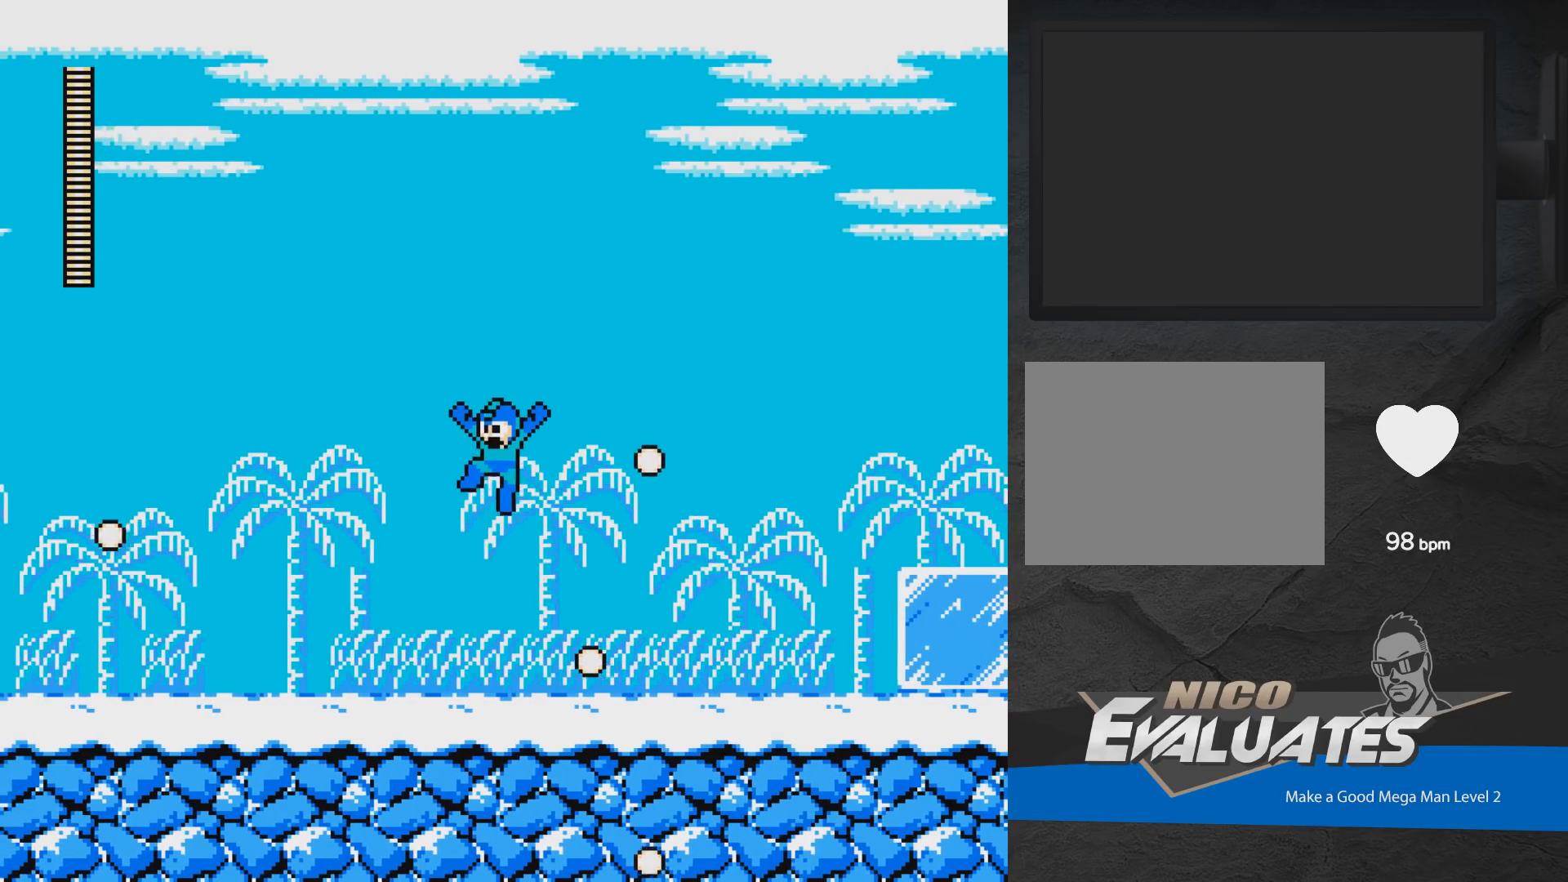
{"buttons": ["A"], "events": [[250, "DPAD_RIGHT", "down"], [367, "DPAD_RIGHT", "up"]]}
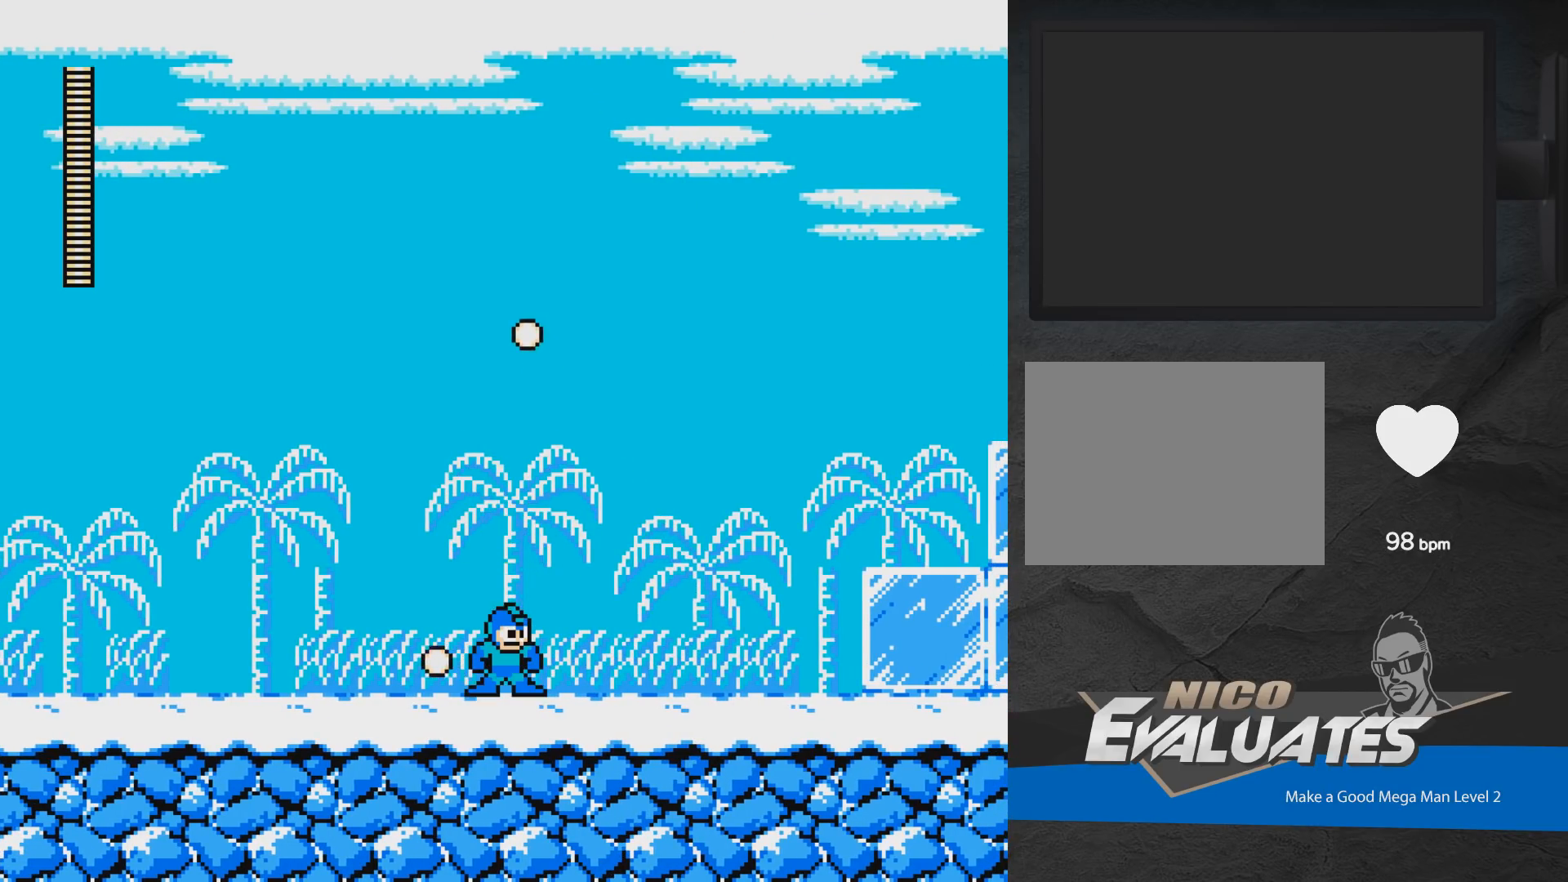
{"buttons": [], "events": [[83, "A", "up"]]}
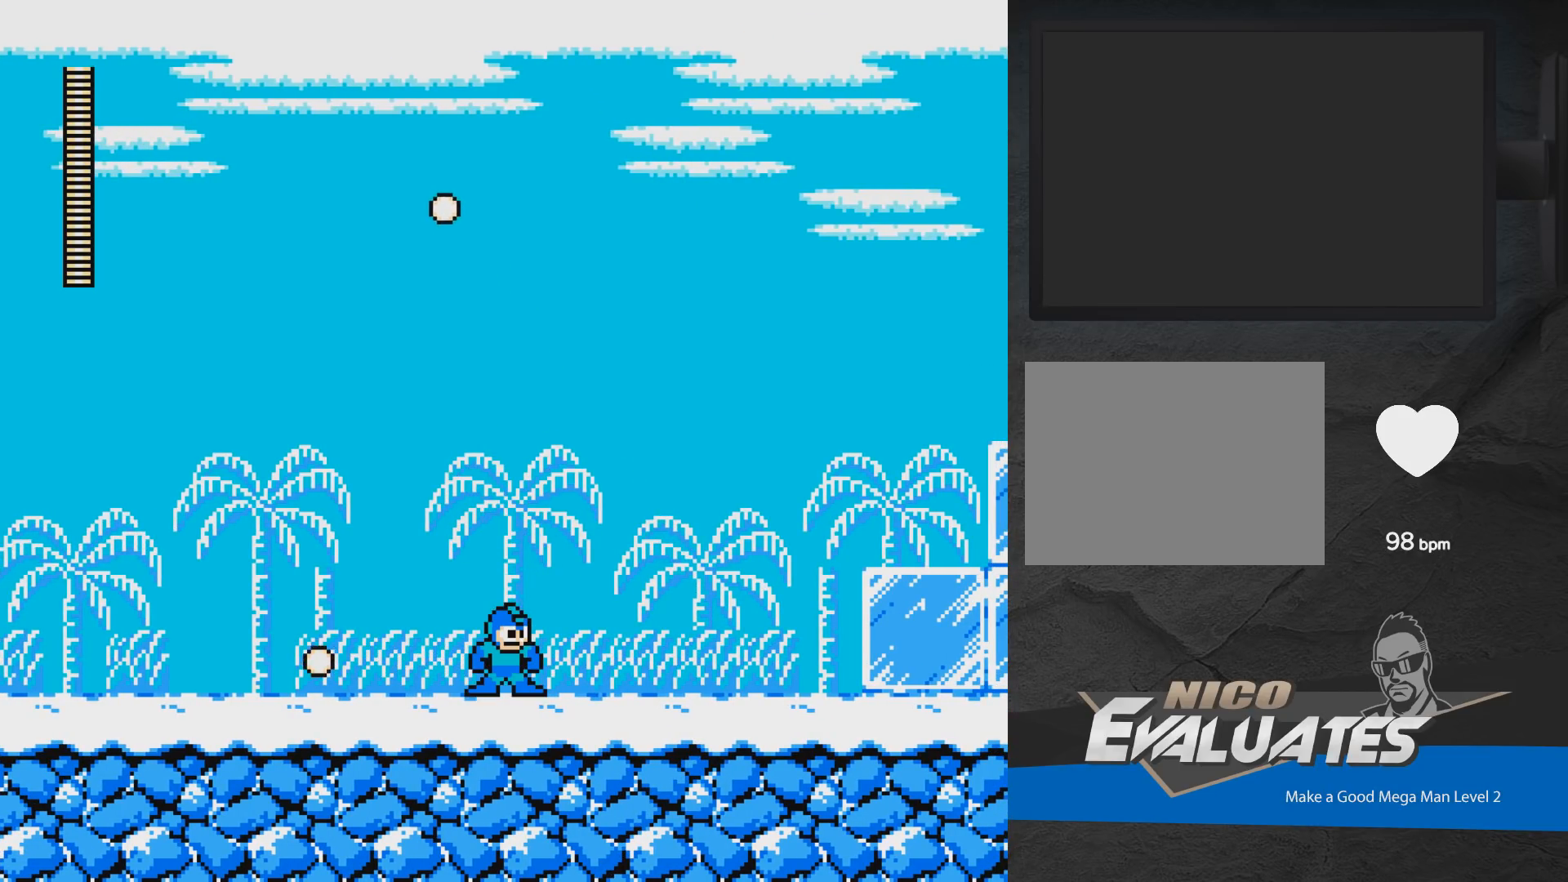
{"buttons": ["DPAD_LEFT"], "events": [[317, "DPAD_LEFT", "down"]]}
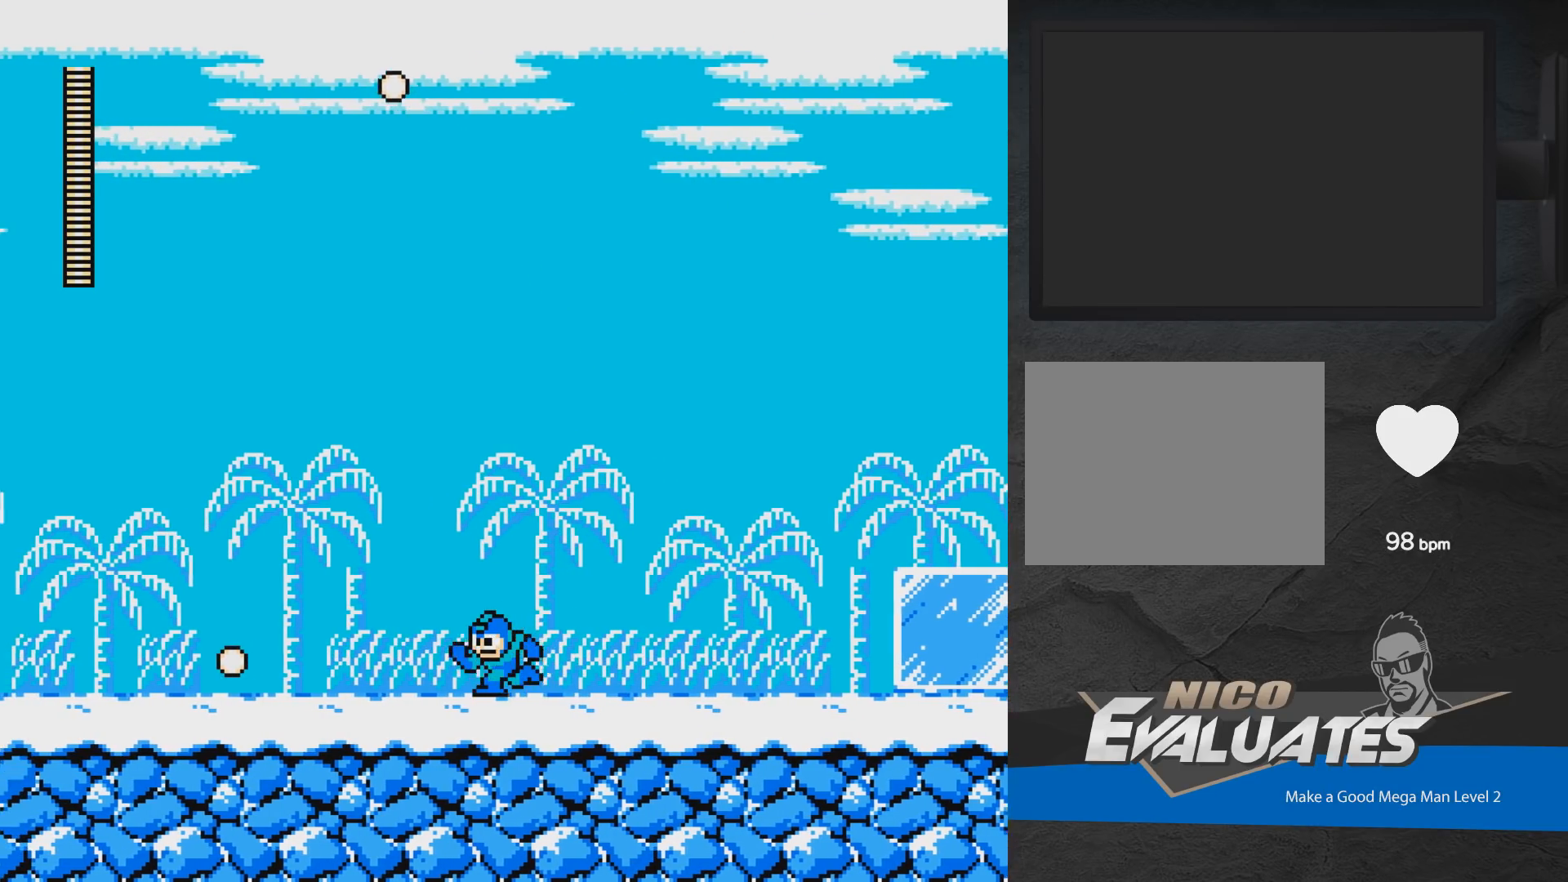
{"buttons": ["DPAD_LEFT"], "events": []}
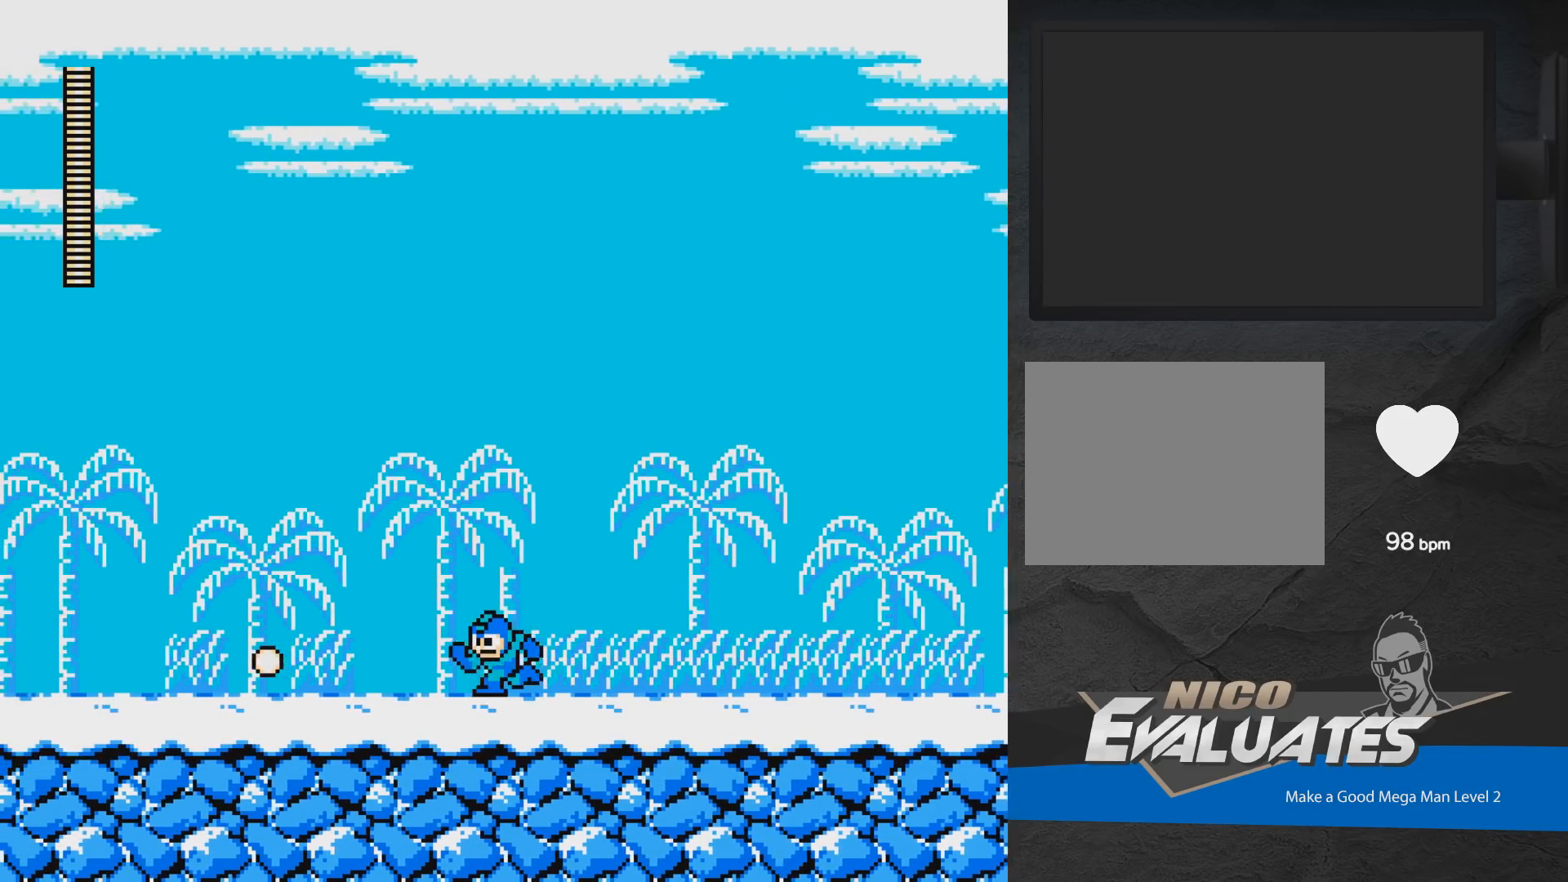
{"buttons": ["DPAD_LEFT"], "events": []}
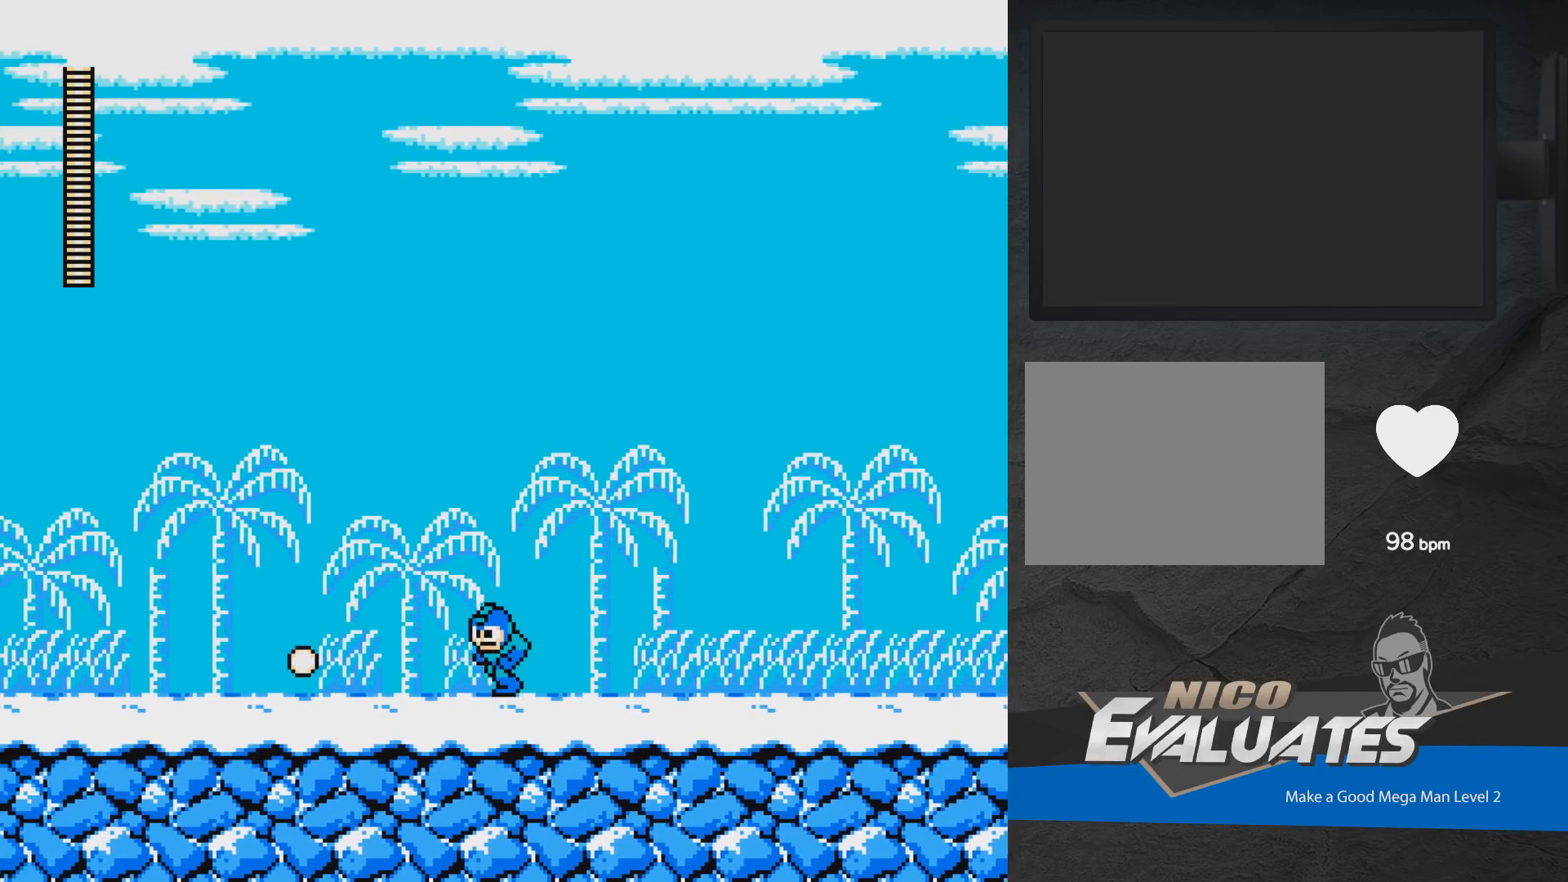
{"buttons": ["DPAD_LEFT"], "events": []}
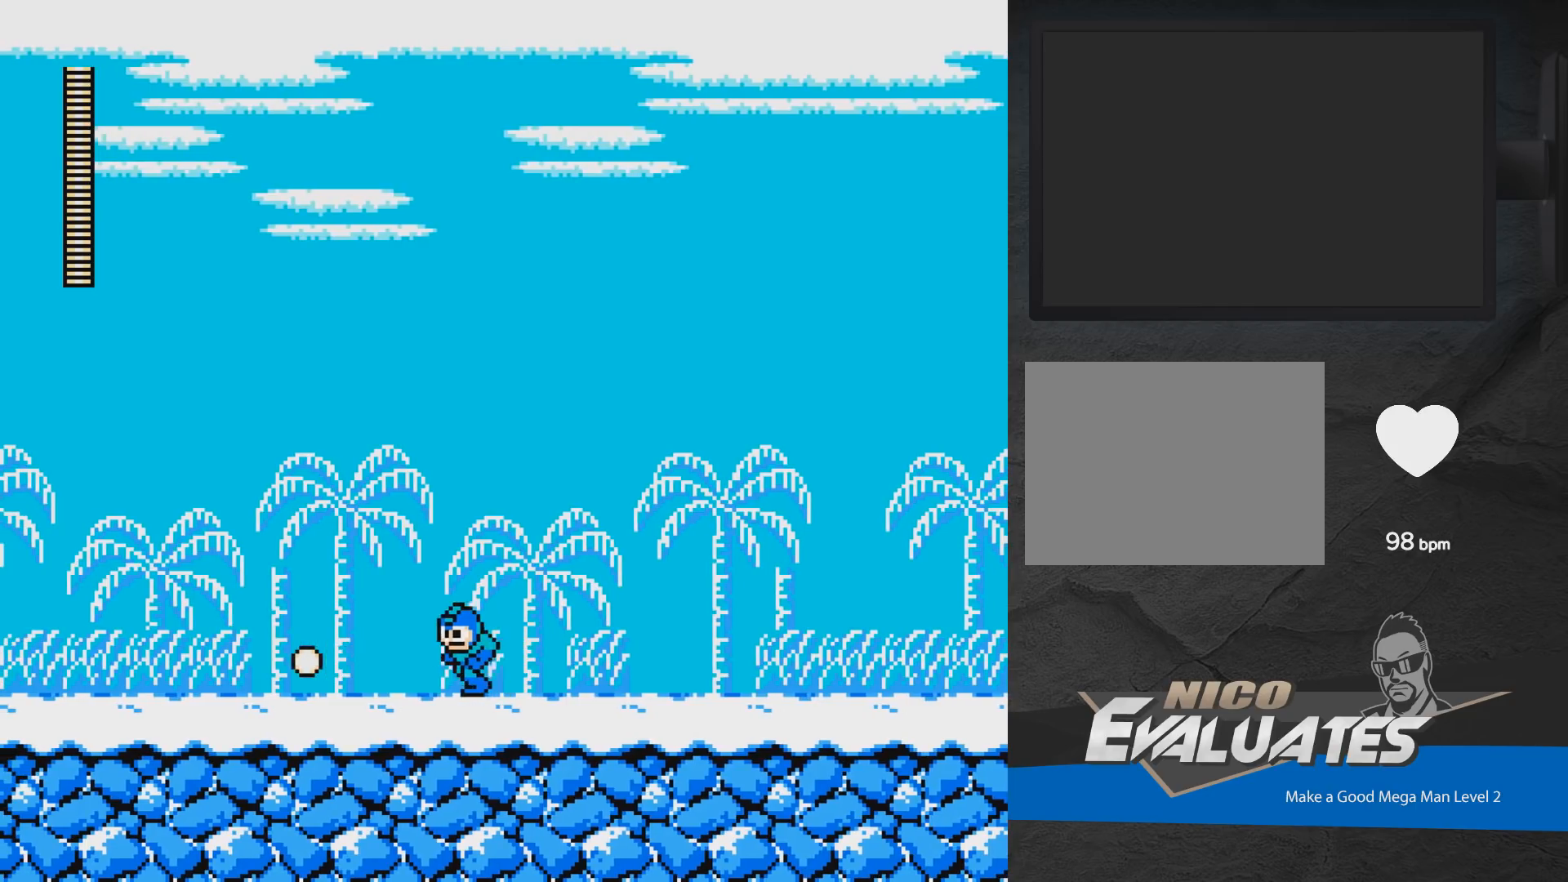
{"buttons": ["DPAD_LEFT"], "events": []}
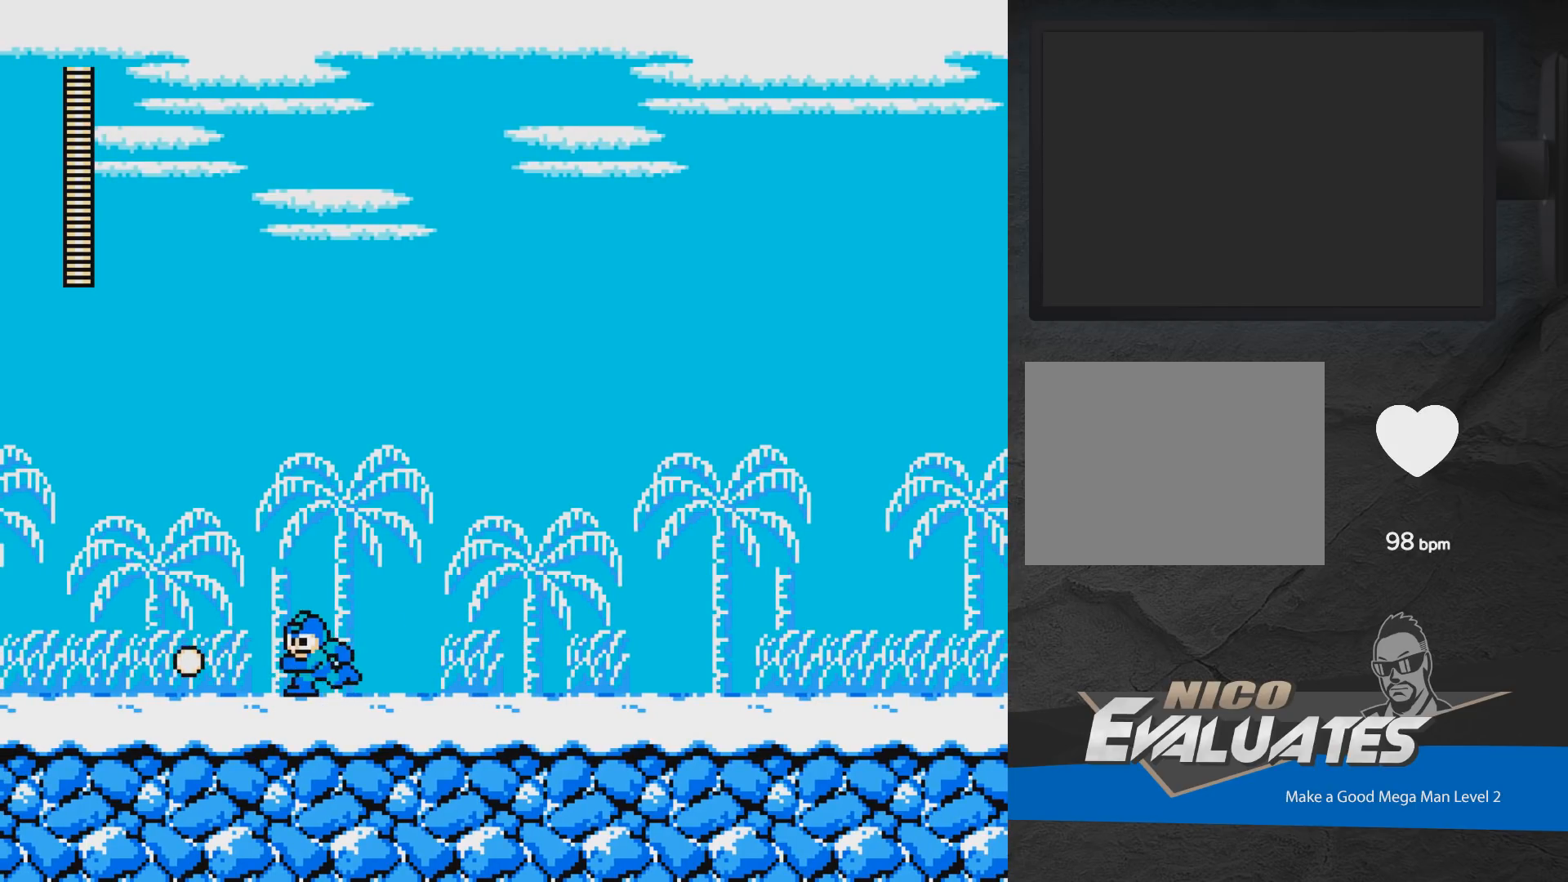
{"buttons": ["DPAD_LEFT"], "events": []}
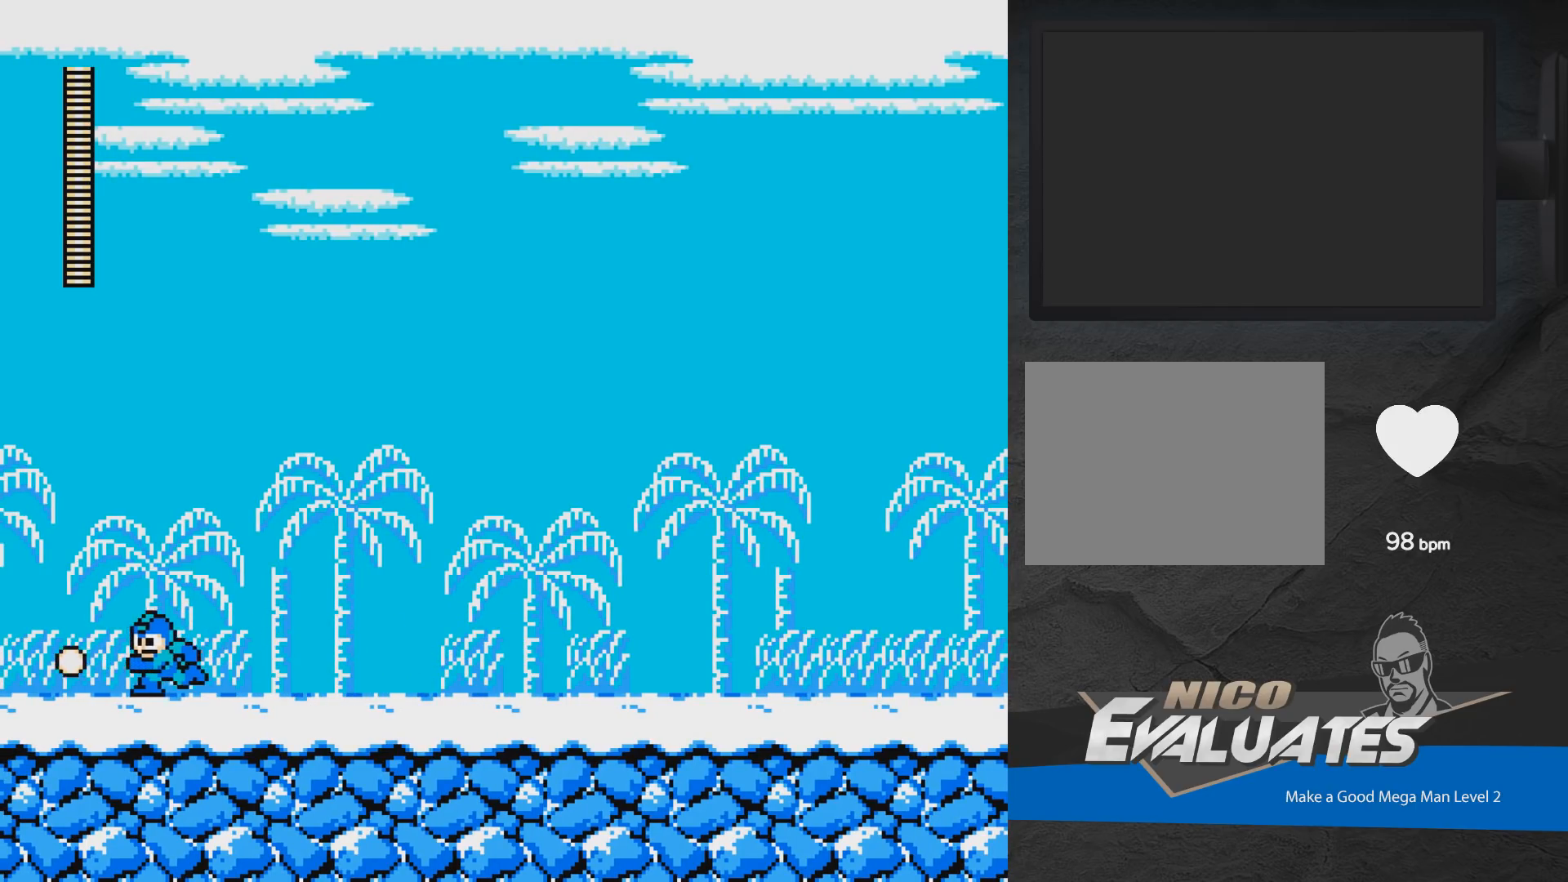
{"buttons": ["A", "DPAD_DOWN", "DPAD_LEFT"], "events": [[150, "DPAD_DOWN", "down"], [267, "A", "down"]]}
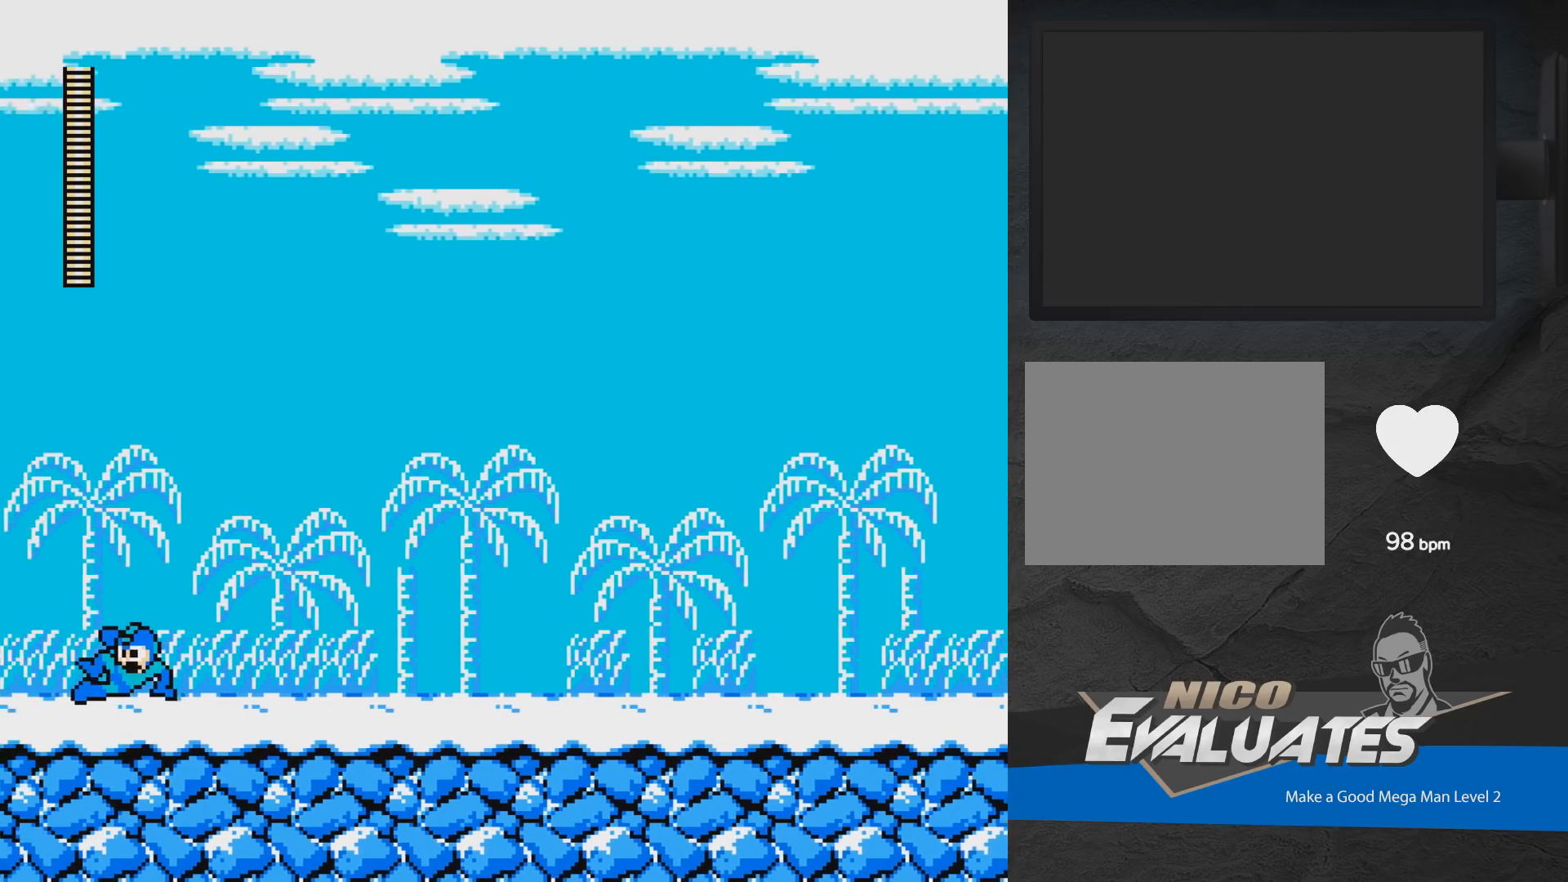
{"buttons": ["A", "DPAD_RIGHT"], "events": [[17, "DPAD_DOWN", "up"], [250, "DPAD_LEFT", "up"], [400, "DPAD_RIGHT", "down"]]}
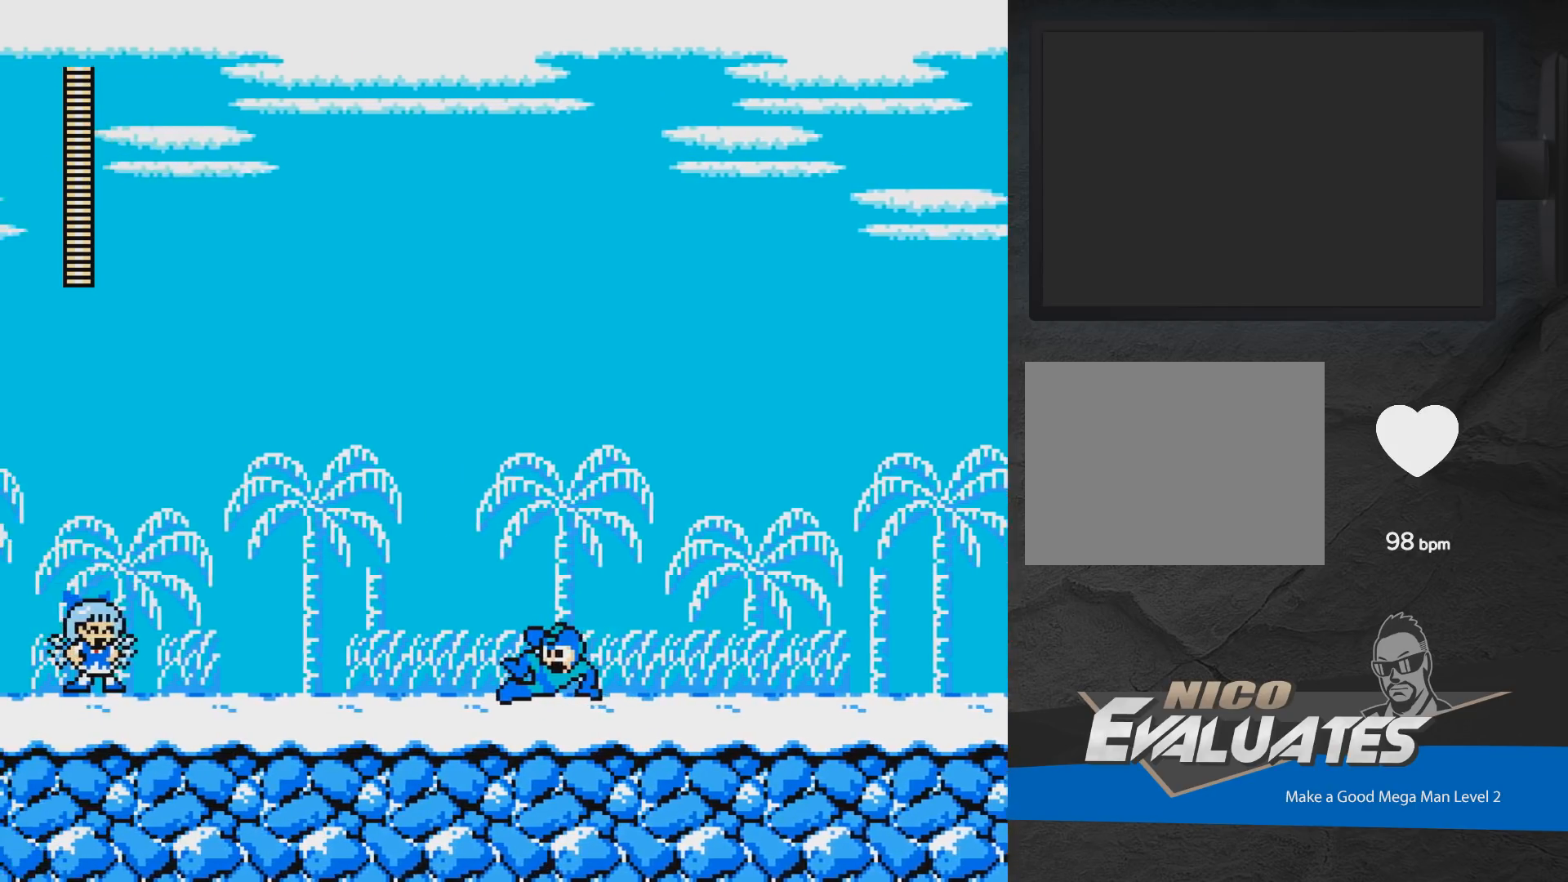
{"buttons": ["DPAD_DOWN"], "events": [[467, "A", "up"], [483, "DPAD_DOWN", "down"], [500, "DPAD_RIGHT", "up"]]}
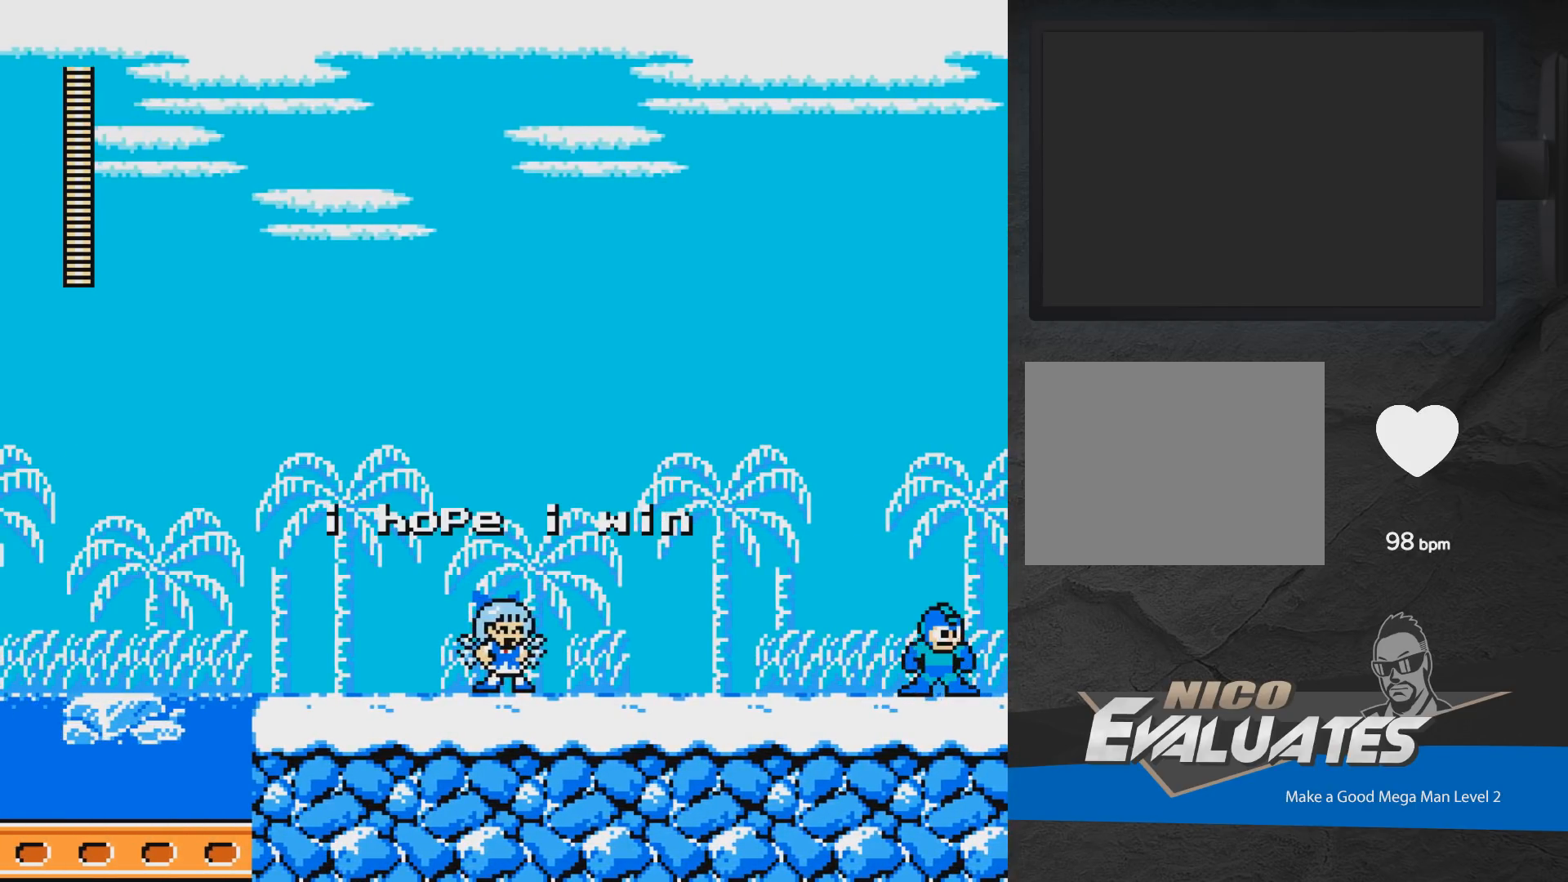
{"buttons": ["A", "DPAD_DOWN", "DPAD_RIGHT"], "events": [[67, "DPAD_RIGHT", "down"], [183, "A", "down"]]}
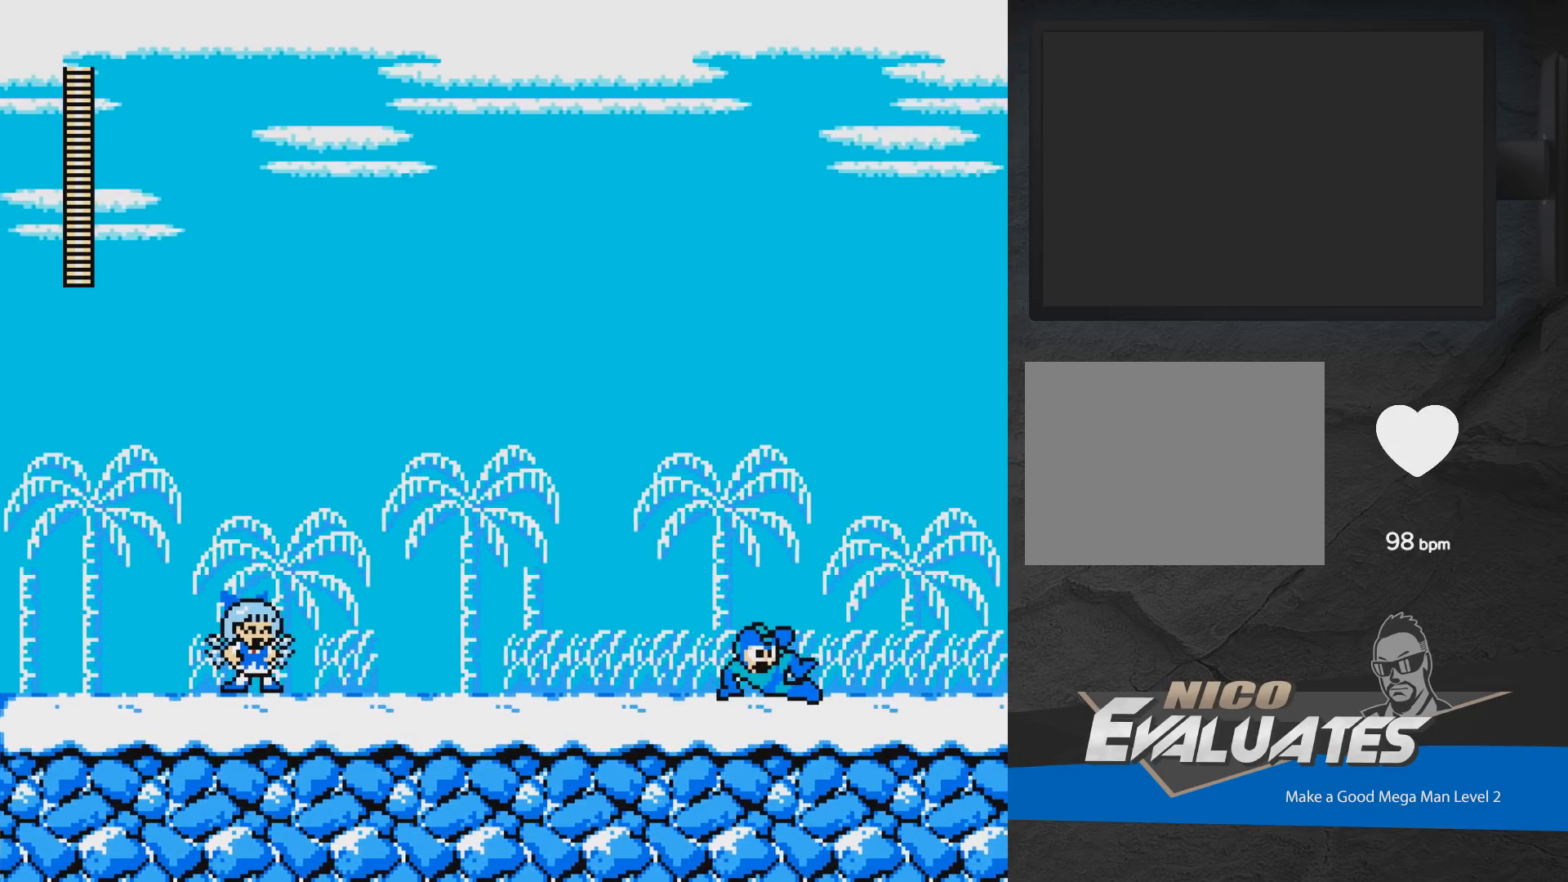
{"buttons": ["A"], "events": [[17, "DPAD_DOWN", "up"], [150, "DPAD_RIGHT", "up"], [250, "DPAD_LEFT", "down"], [400, "DPAD_LEFT", "up"]]}
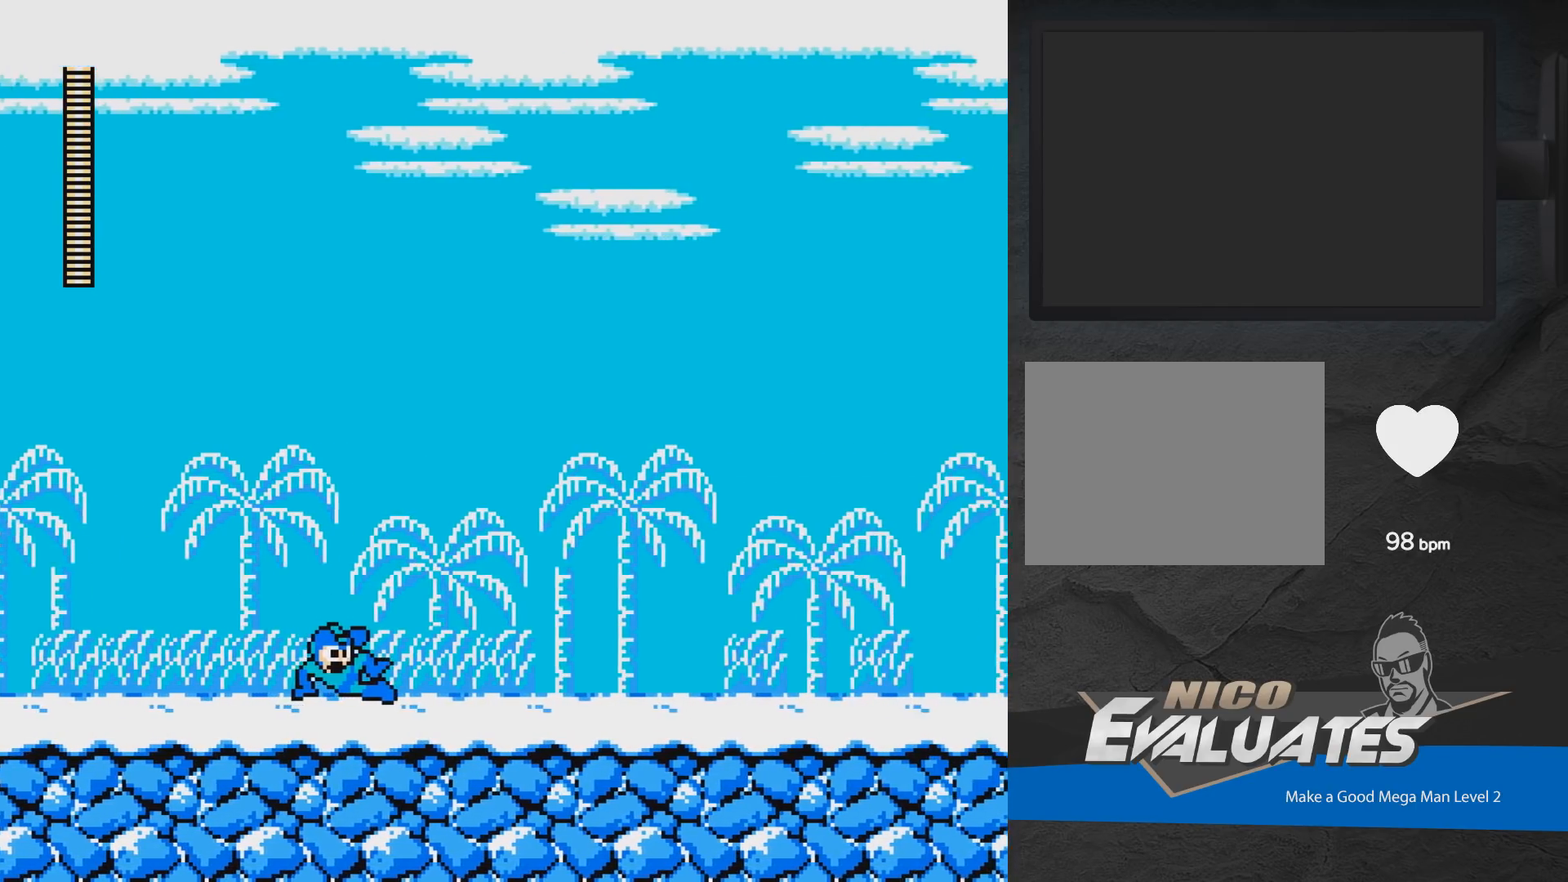
{"buttons": ["DPAD_DOWN", "DPAD_RIGHT"], "events": [[17, "DPAD_RIGHT", "down"], [233, "DPAD_DOWN", "down"], [300, "A", "up"]]}
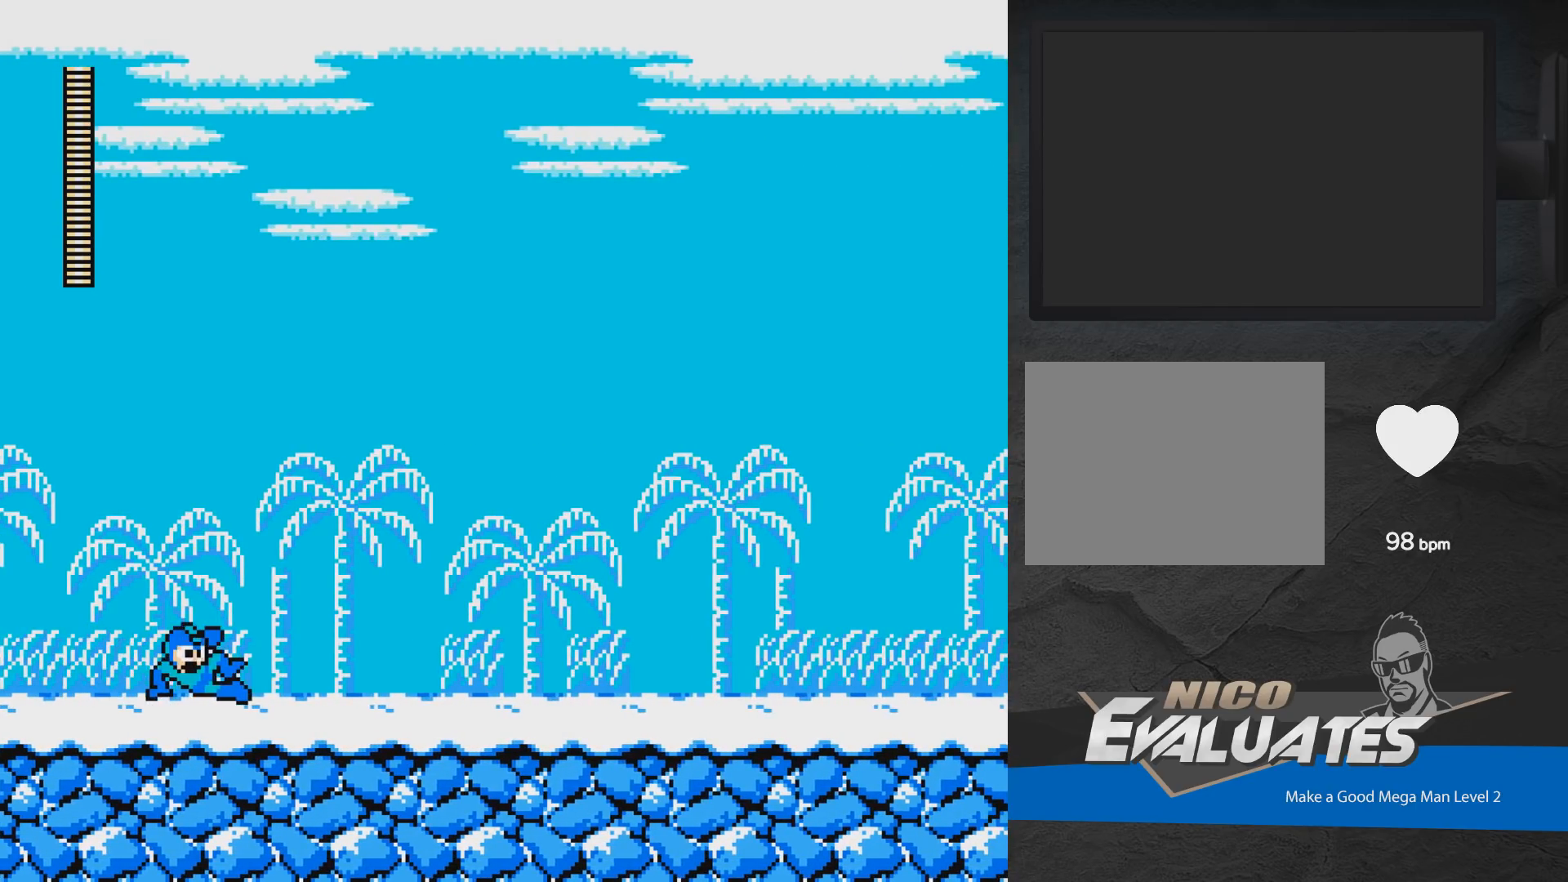
{"buttons": ["A", "DPAD_DOWN", "DPAD_RIGHT"], "events": [[50, "A", "down"], [300, "A", "up"], [400, "A", "down"]]}
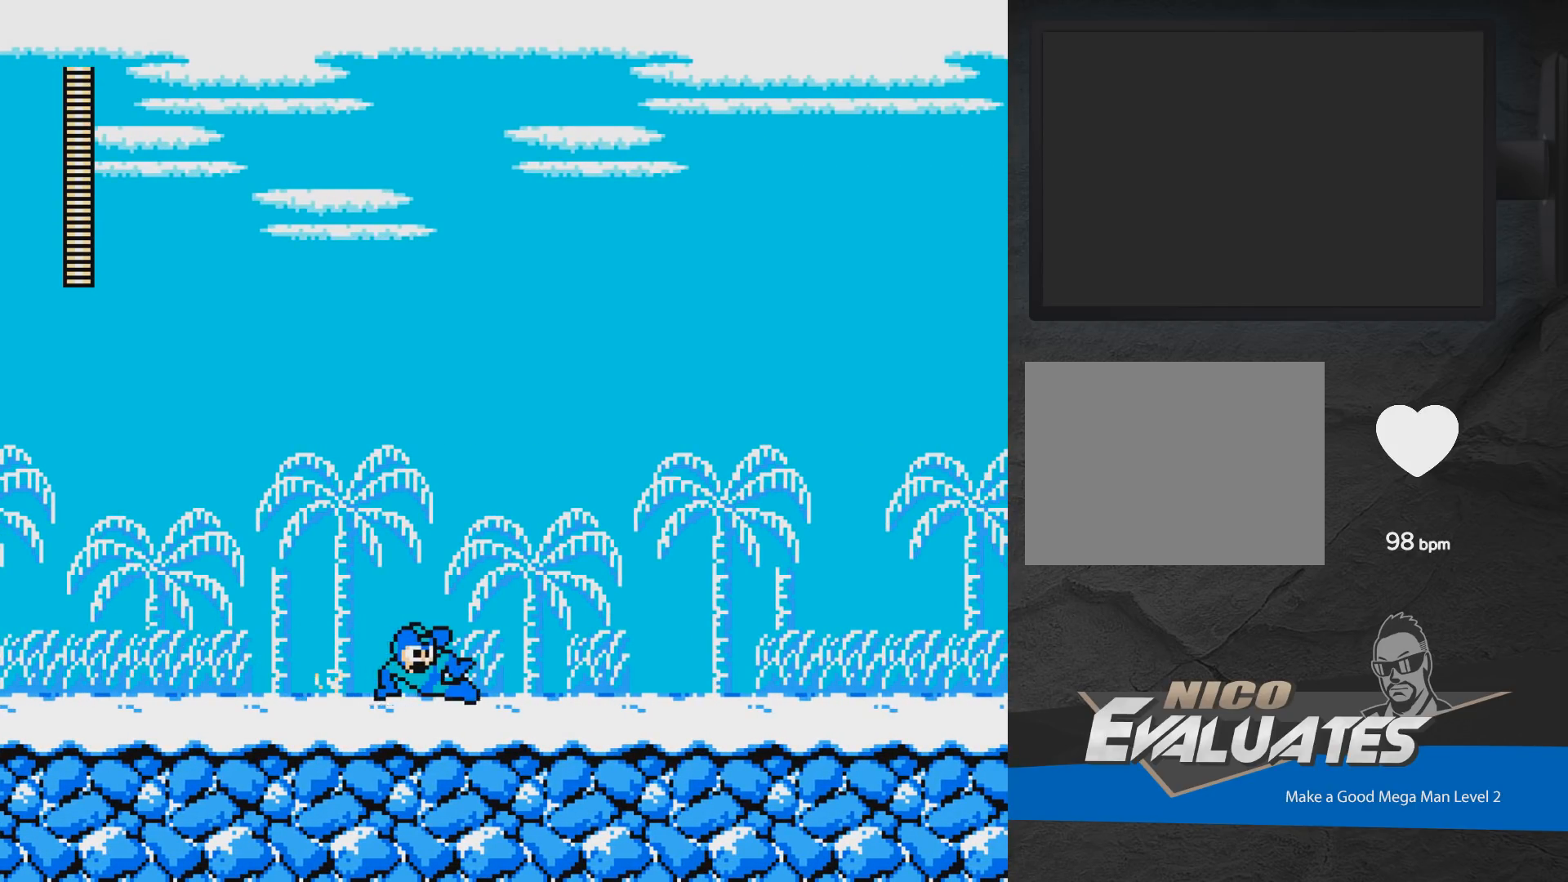
{"buttons": ["A", "DPAD_DOWN", "DPAD_RIGHT"], "events": [[333, "A", "up"], [400, "A", "down"]]}
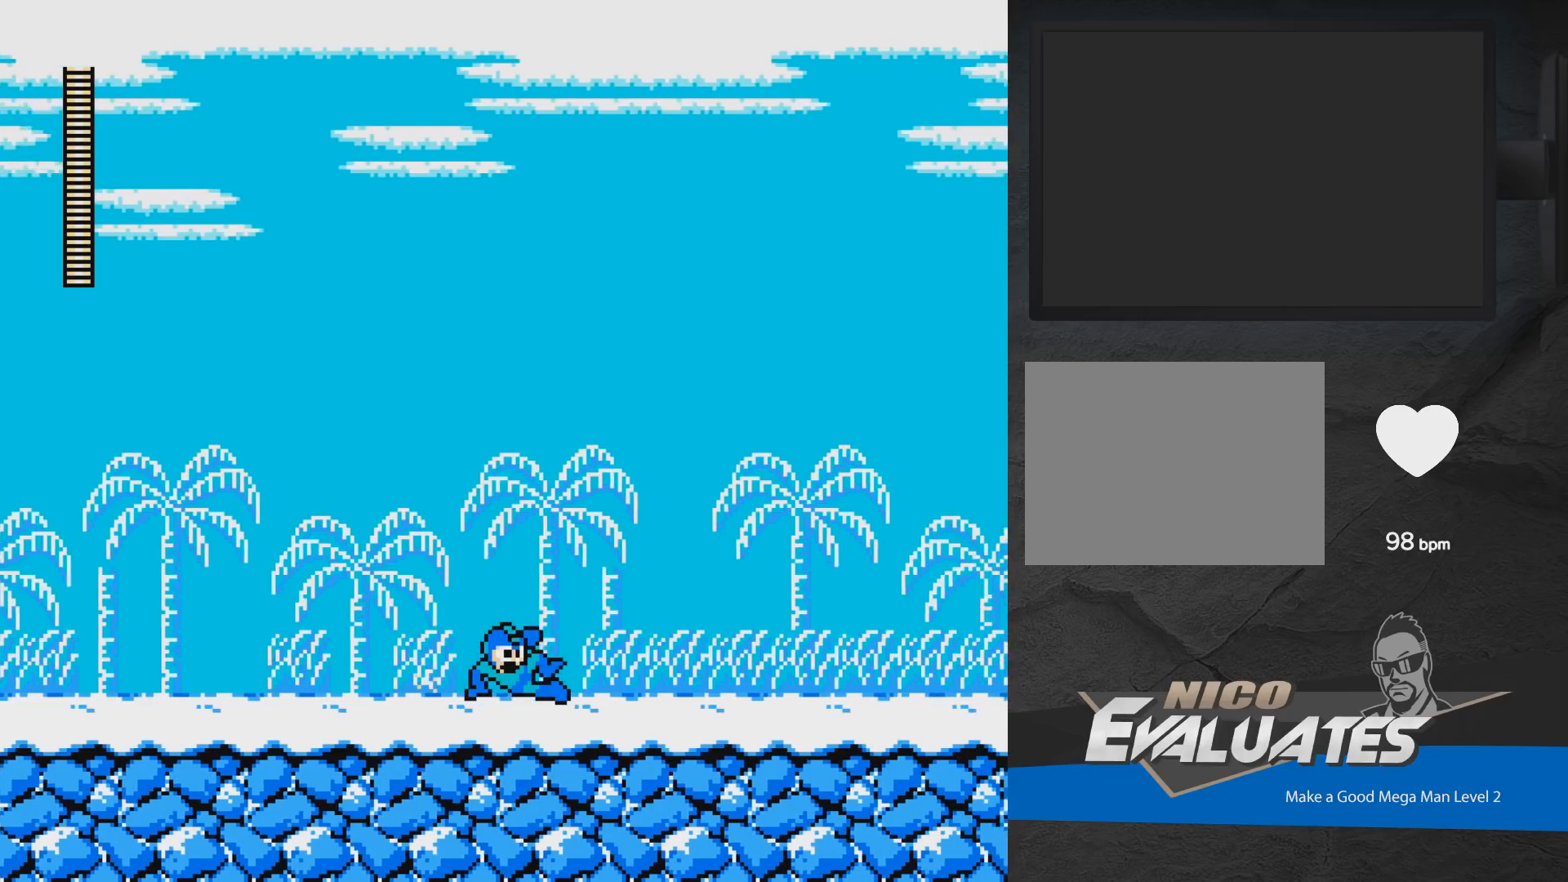
{"buttons": ["DPAD_RIGHT"], "events": [[167, "DPAD_DOWN", "up"], [217, "A", "up"], [300, "A", "down"], [417, "A", "up"]]}
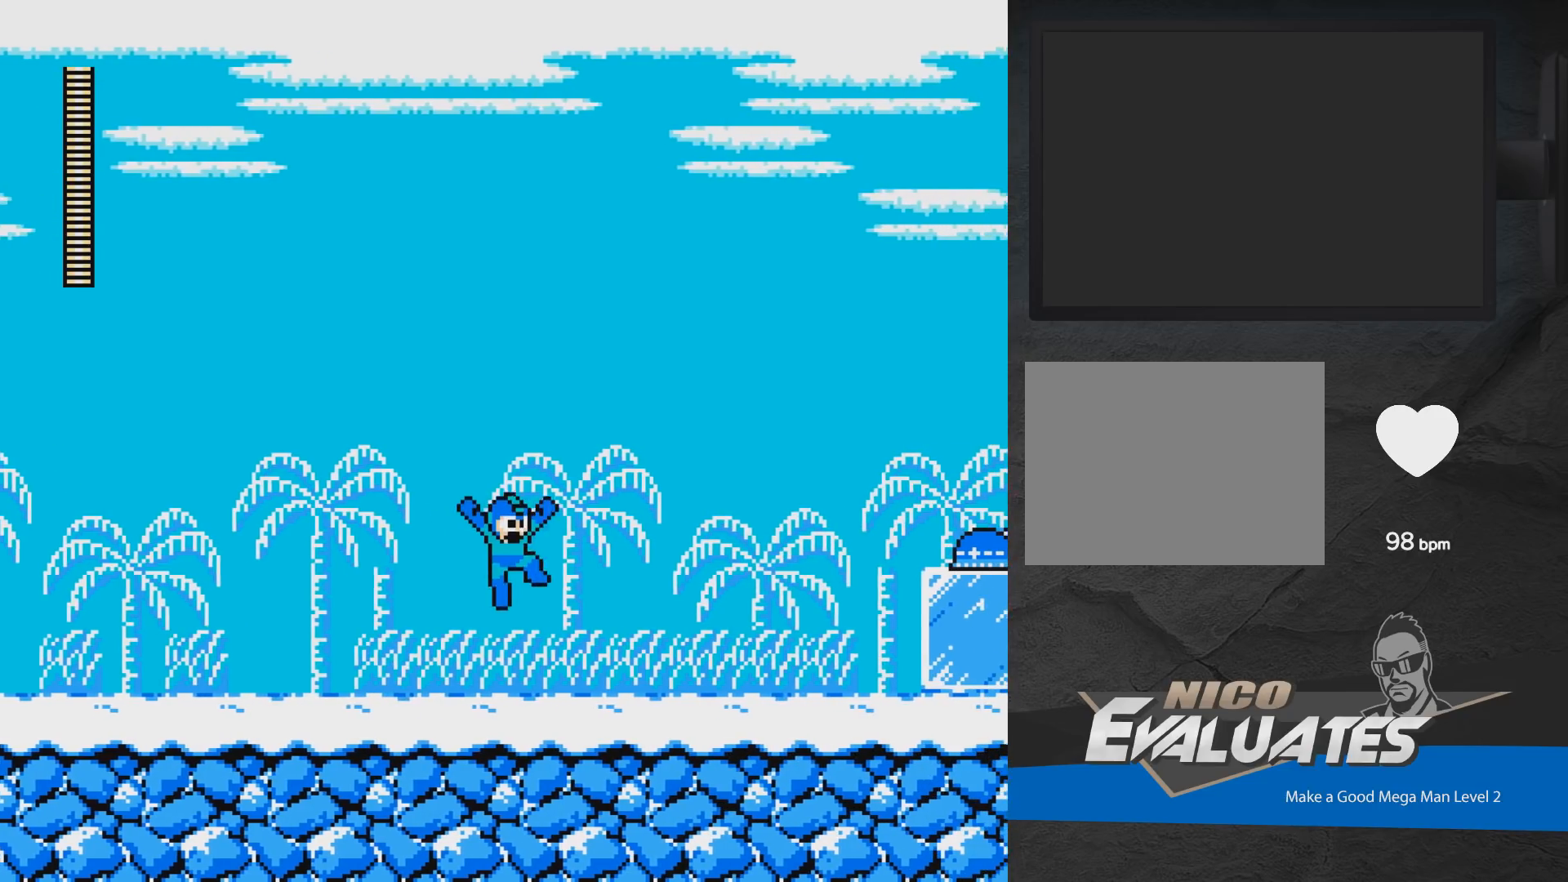
{"buttons": [], "events": [[200, "DPAD_RIGHT", "up"]]}
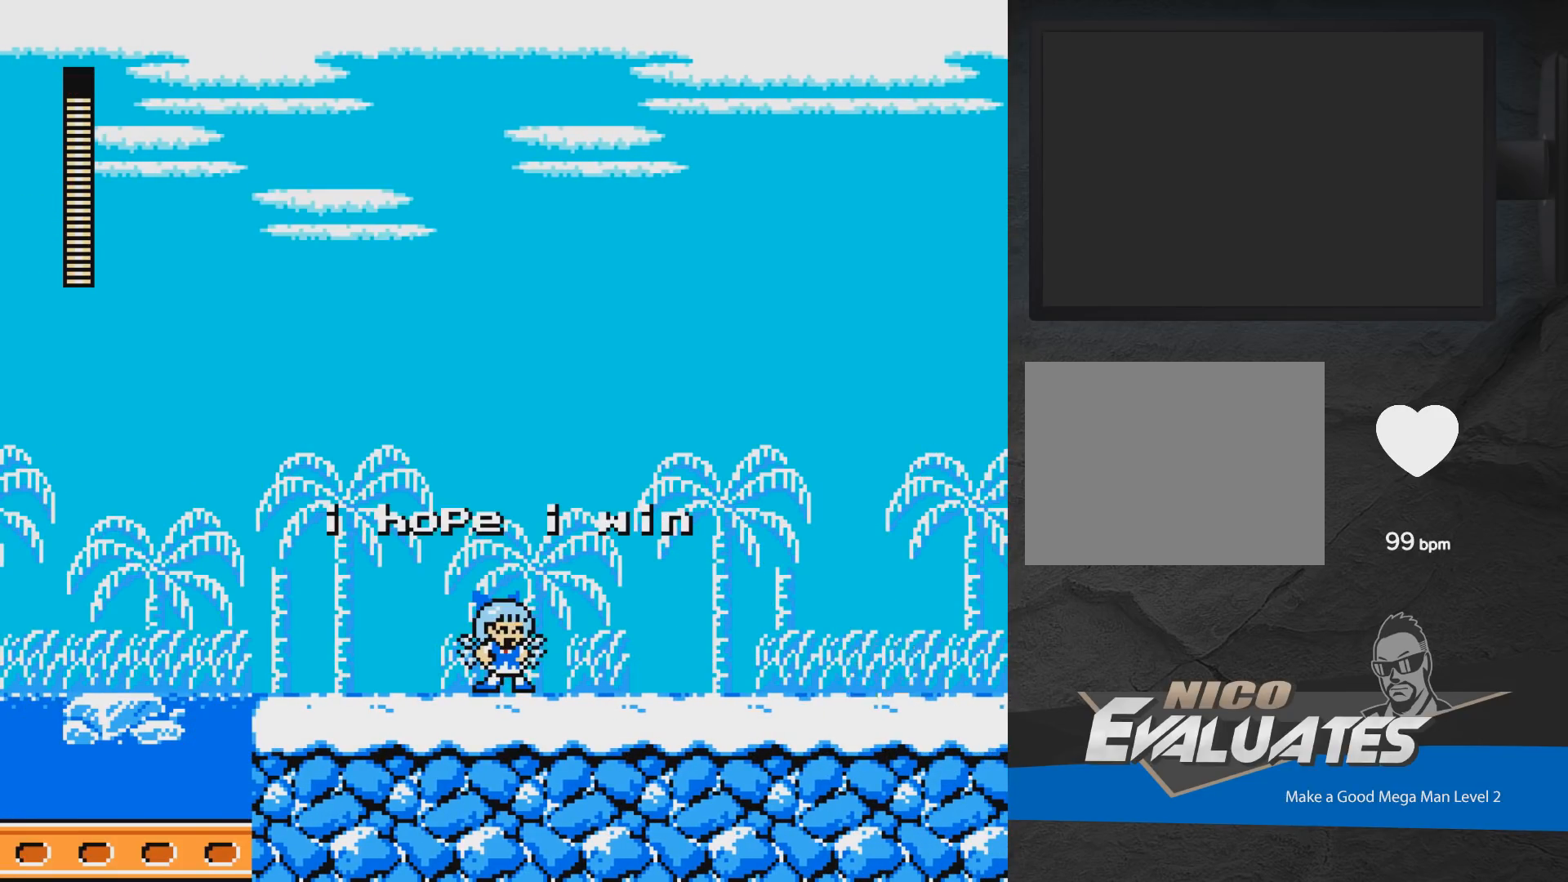
{"buttons": ["A", "X", "DPAD_DOWN", "DPAD_RIGHT"], "events": [[117, "DPAD_RIGHT", "down"], [400, "DPAD_DOWN", "down"], [483, "A", "down"], [483, "X", "down"]]}